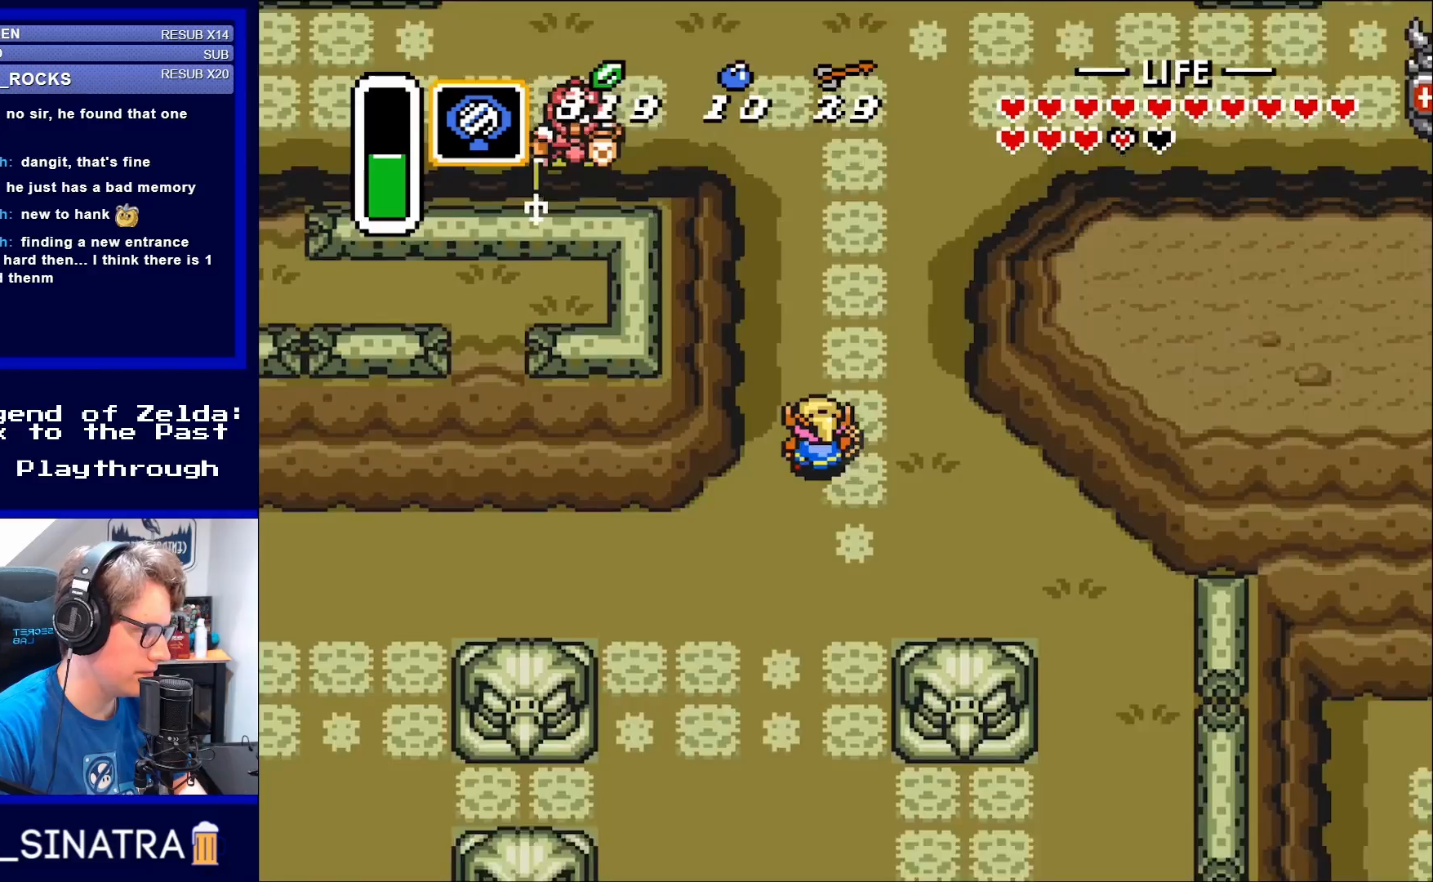
Gameplay with a controller (Nintendo layout); each line is a JSON object with the inputs held at the frame after it. "events" lists button and stick changes between this image and that frame as [ms after this image, input, new state], when the widget could be followed in between. Not read: L3 R3.
{"buttons": ["DPAD_UP"], "events": [[217, "DPAD_RIGHT", "down"], [383, "DPAD_RIGHT", "up"]]}
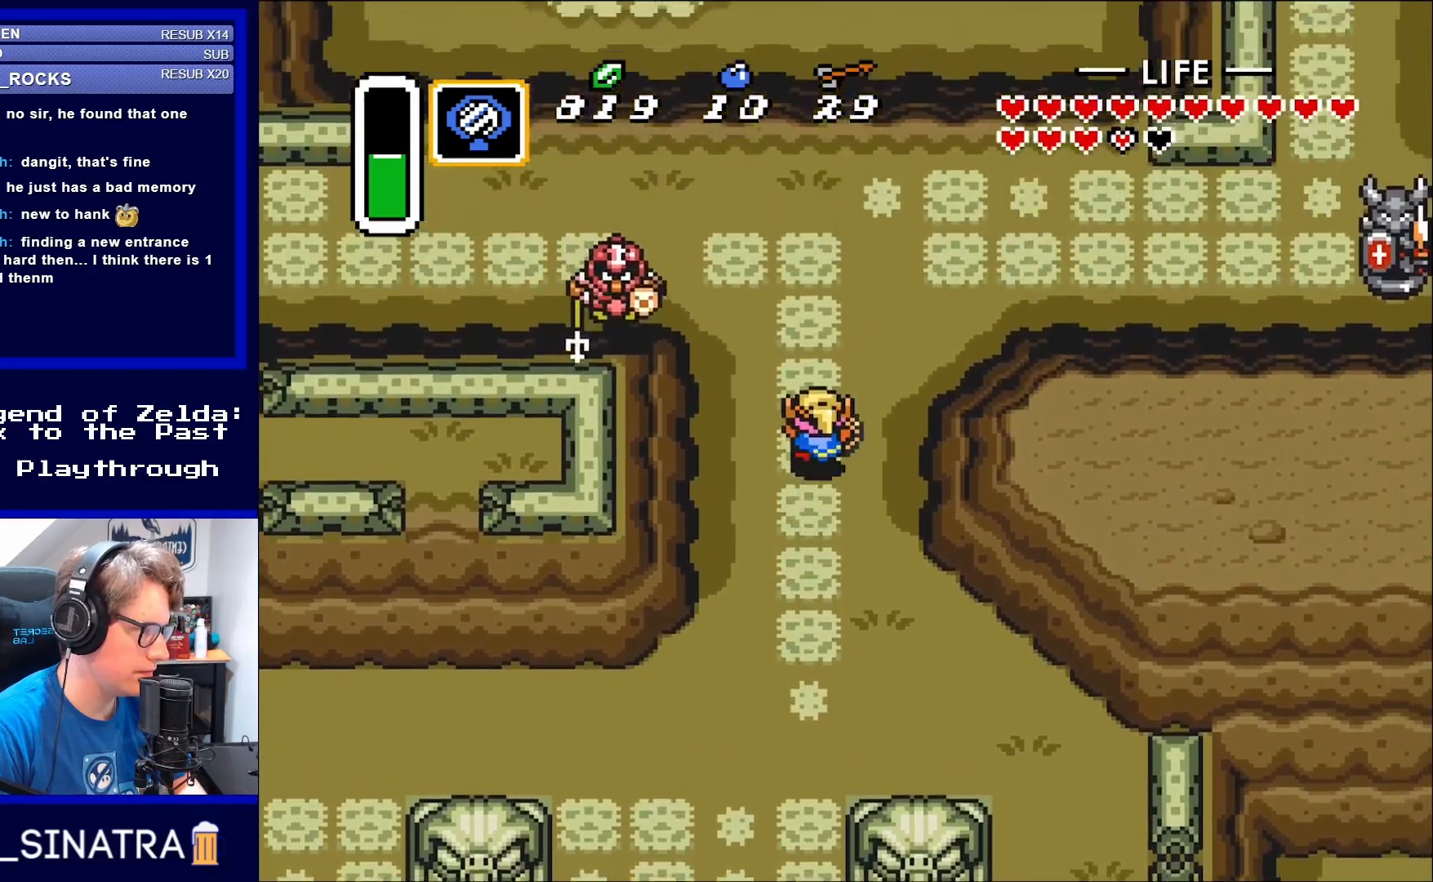
{"buttons": ["B", "DPAD_LEFT"], "events": [[450, "B", "down"], [450, "DPAD_LEFT", "down"], [450, "DPAD_UP", "up"]]}
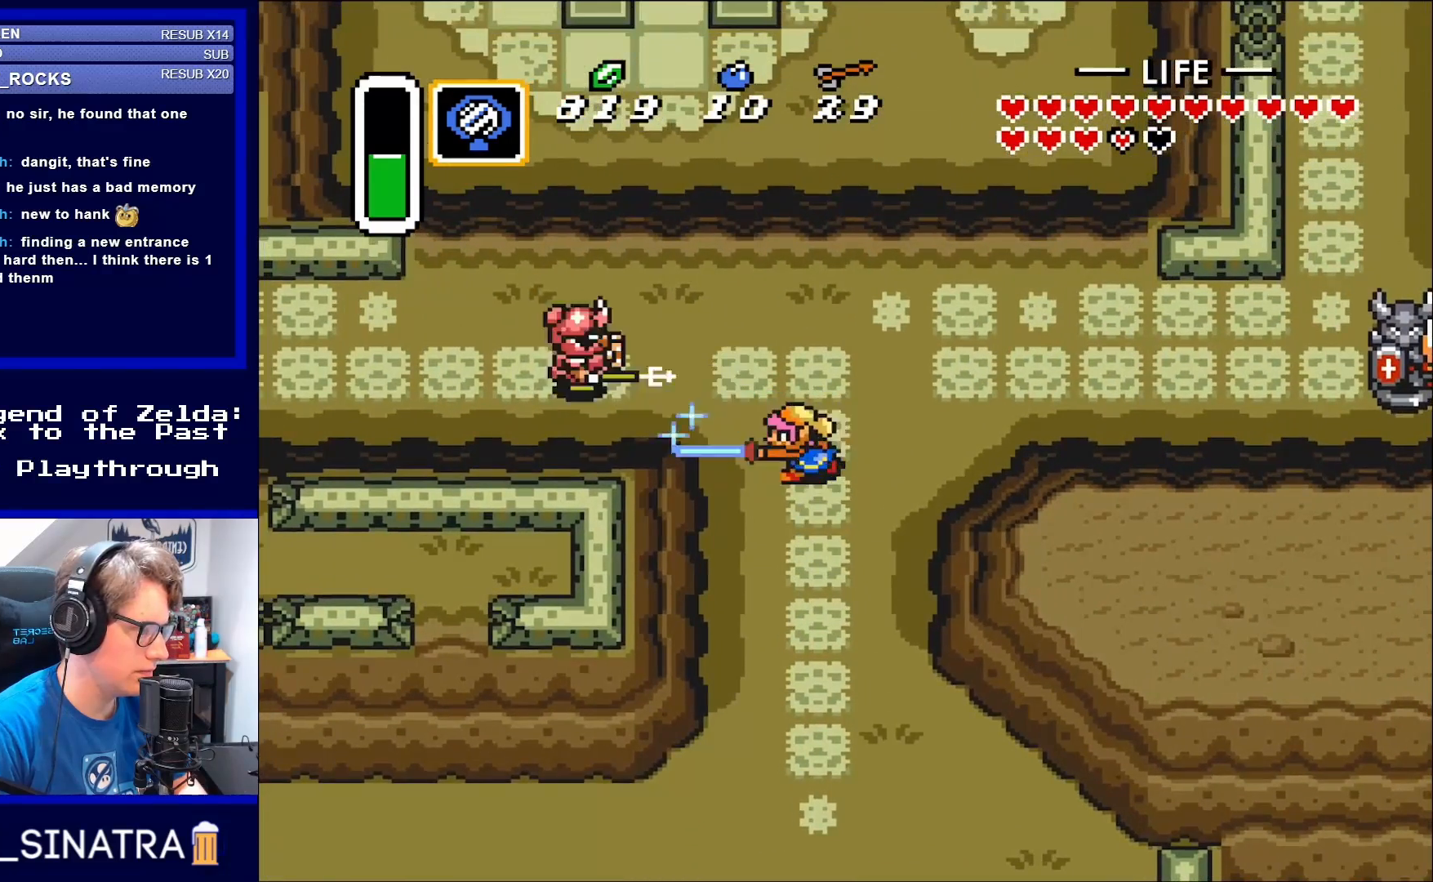
{"buttons": ["DPAD_UP"], "events": [[117, "B", "up"], [117, "DPAD_LEFT", "up"], [500, "DPAD_UP", "down"]]}
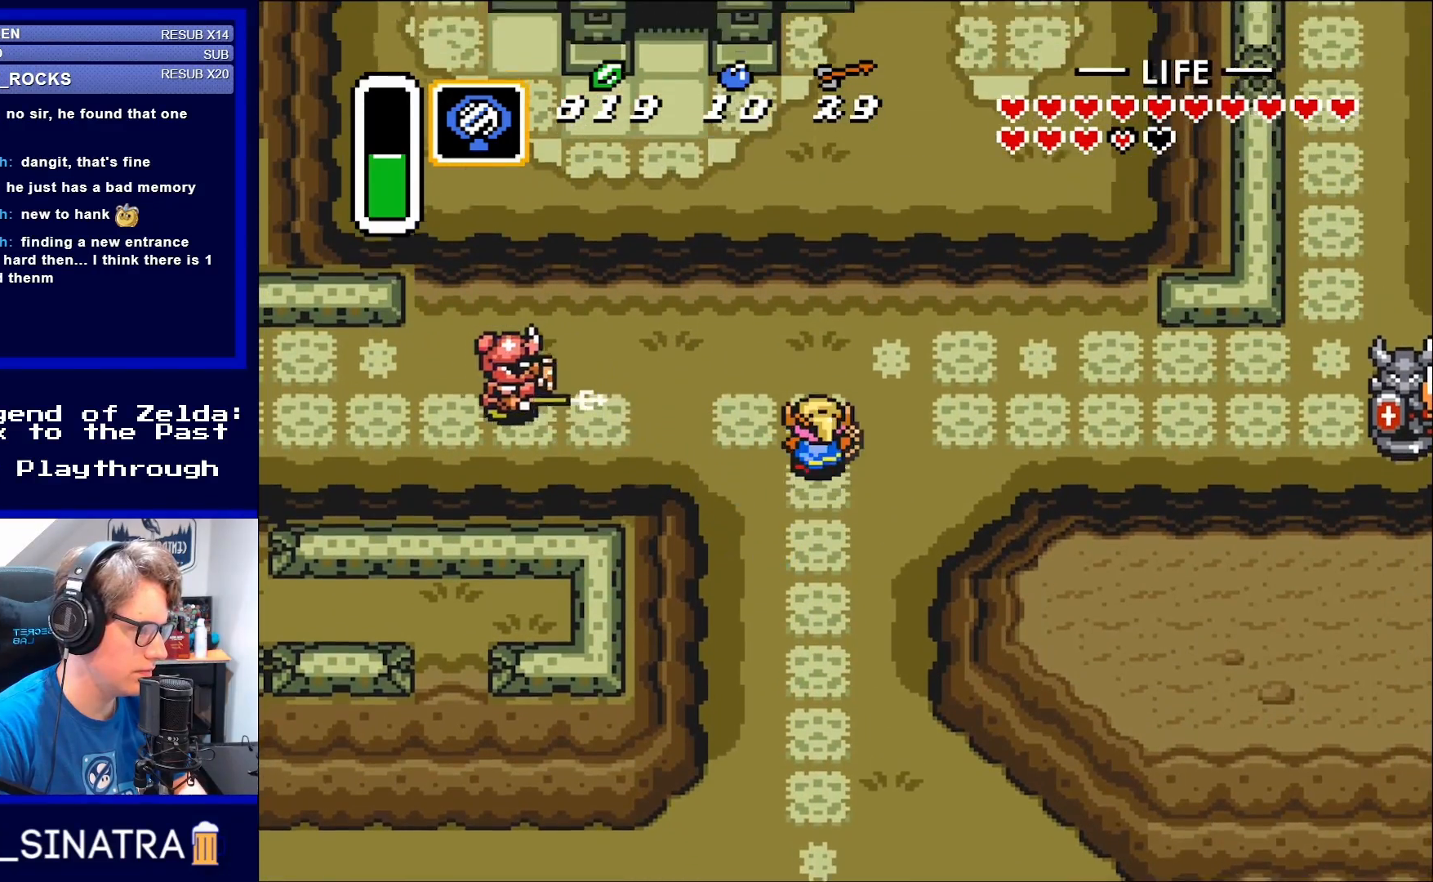
{"buttons": ["B", "DPAD_LEFT"], "events": [[367, "DPAD_LEFT", "down"], [367, "DPAD_UP", "up"], [500, "B", "down"]]}
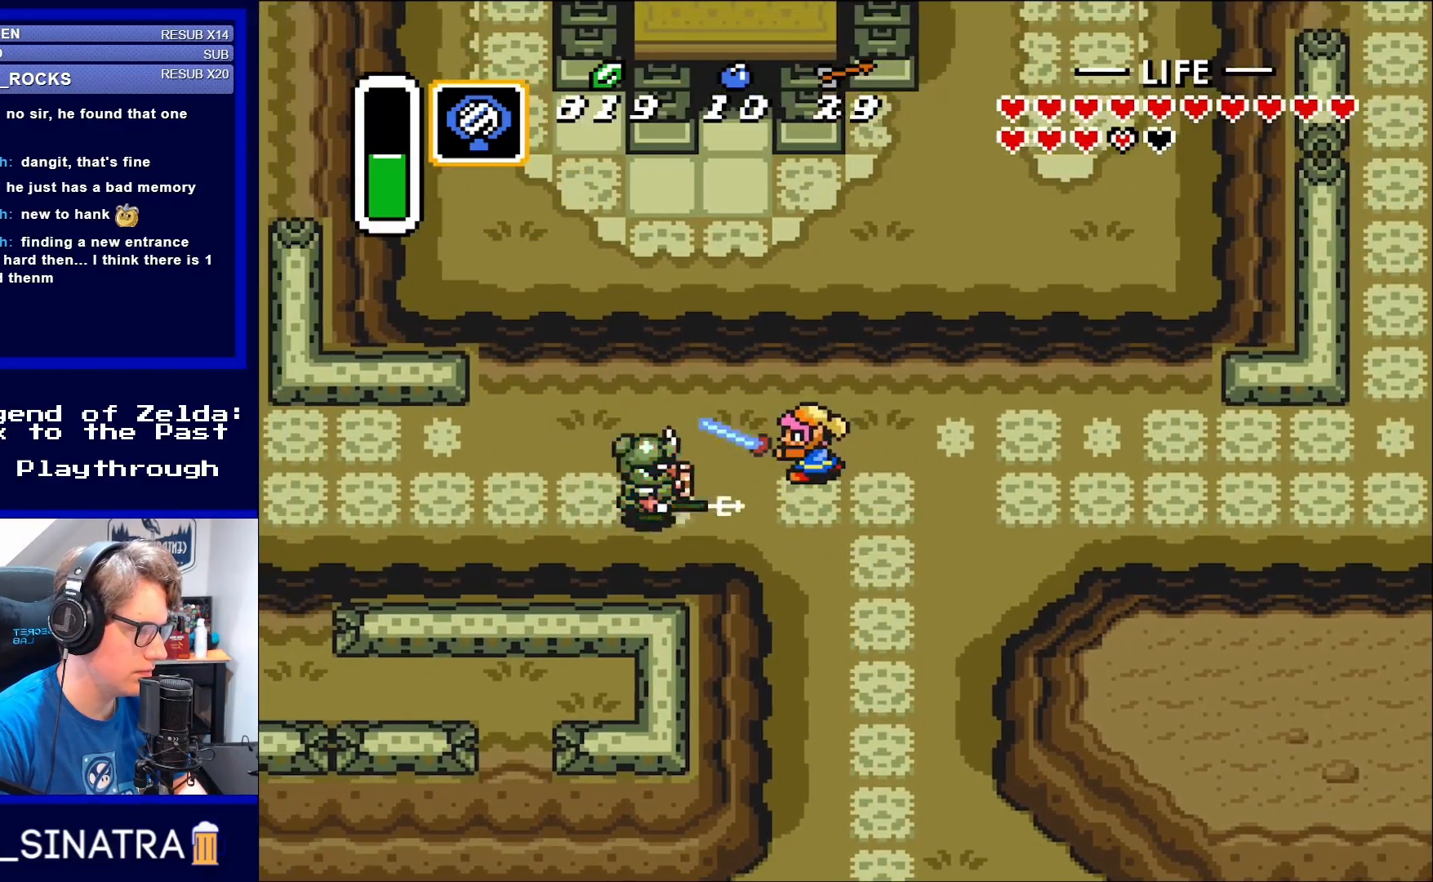
{"buttons": ["DPAD_LEFT"], "events": [[100, "DPAD_LEFT", "up"], [150, "B", "up"], [333, "DPAD_LEFT", "down"]]}
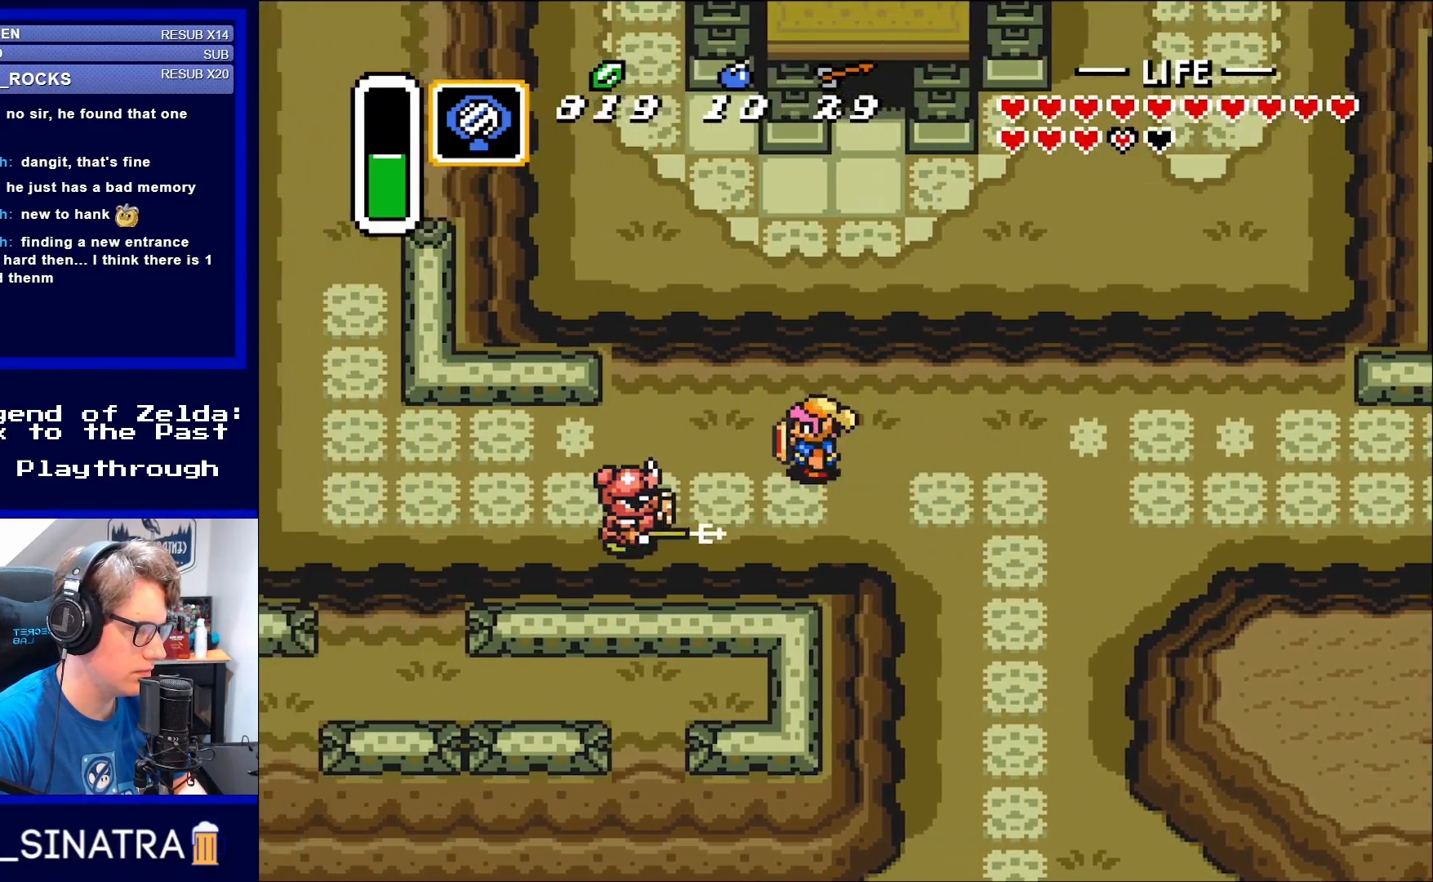
{"buttons": [], "events": [[217, "B", "down"], [300, "DPAD_LEFT", "up"], [417, "B", "up"]]}
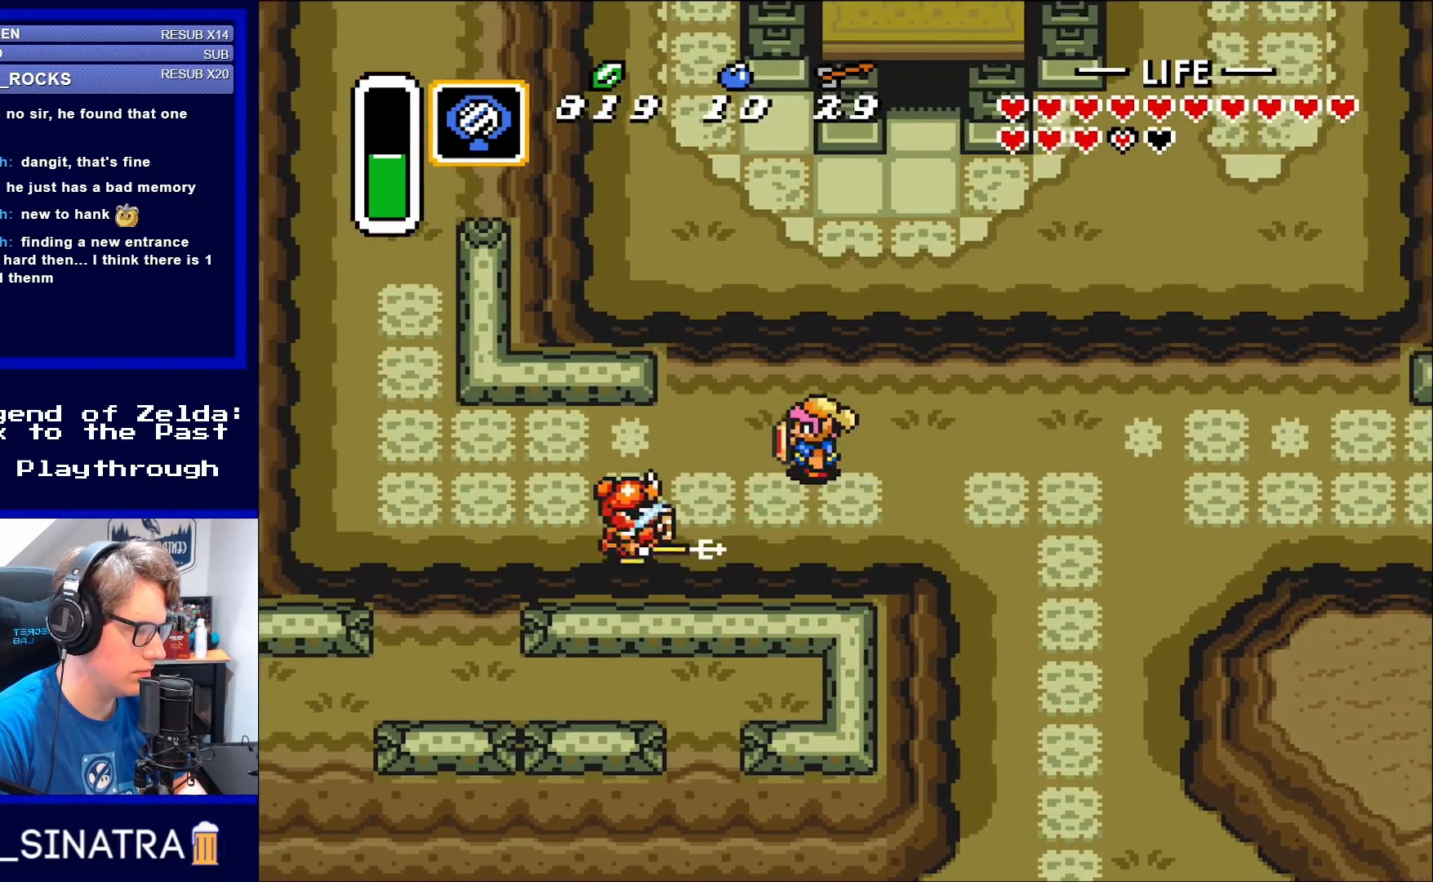
{"buttons": ["DPAD_LEFT"], "events": [[100, "DPAD_LEFT", "down"], [217, "DPAD_DOWN", "down"], [217, "DPAD_LEFT", "up"], [383, "DPAD_DOWN", "up"], [383, "DPAD_LEFT", "down"]]}
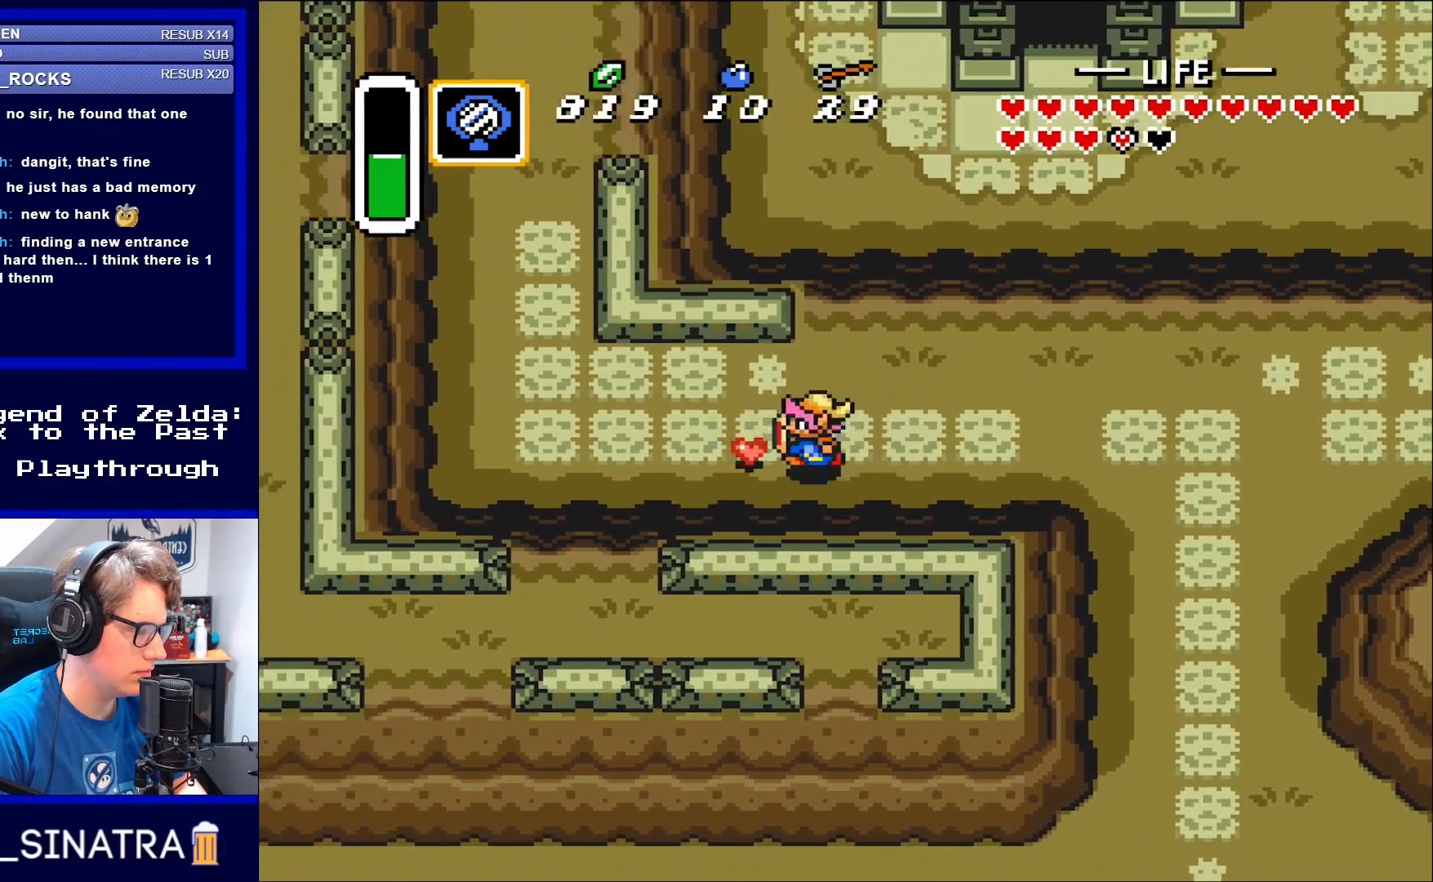
{"buttons": ["DPAD_LEFT"], "events": [[150, "DPAD_LEFT", "up"], [183, "DPAD_RIGHT", "down"], [233, "A", "down"], [417, "A", "up"], [417, "DPAD_RIGHT", "up"], [500, "DPAD_LEFT", "down"]]}
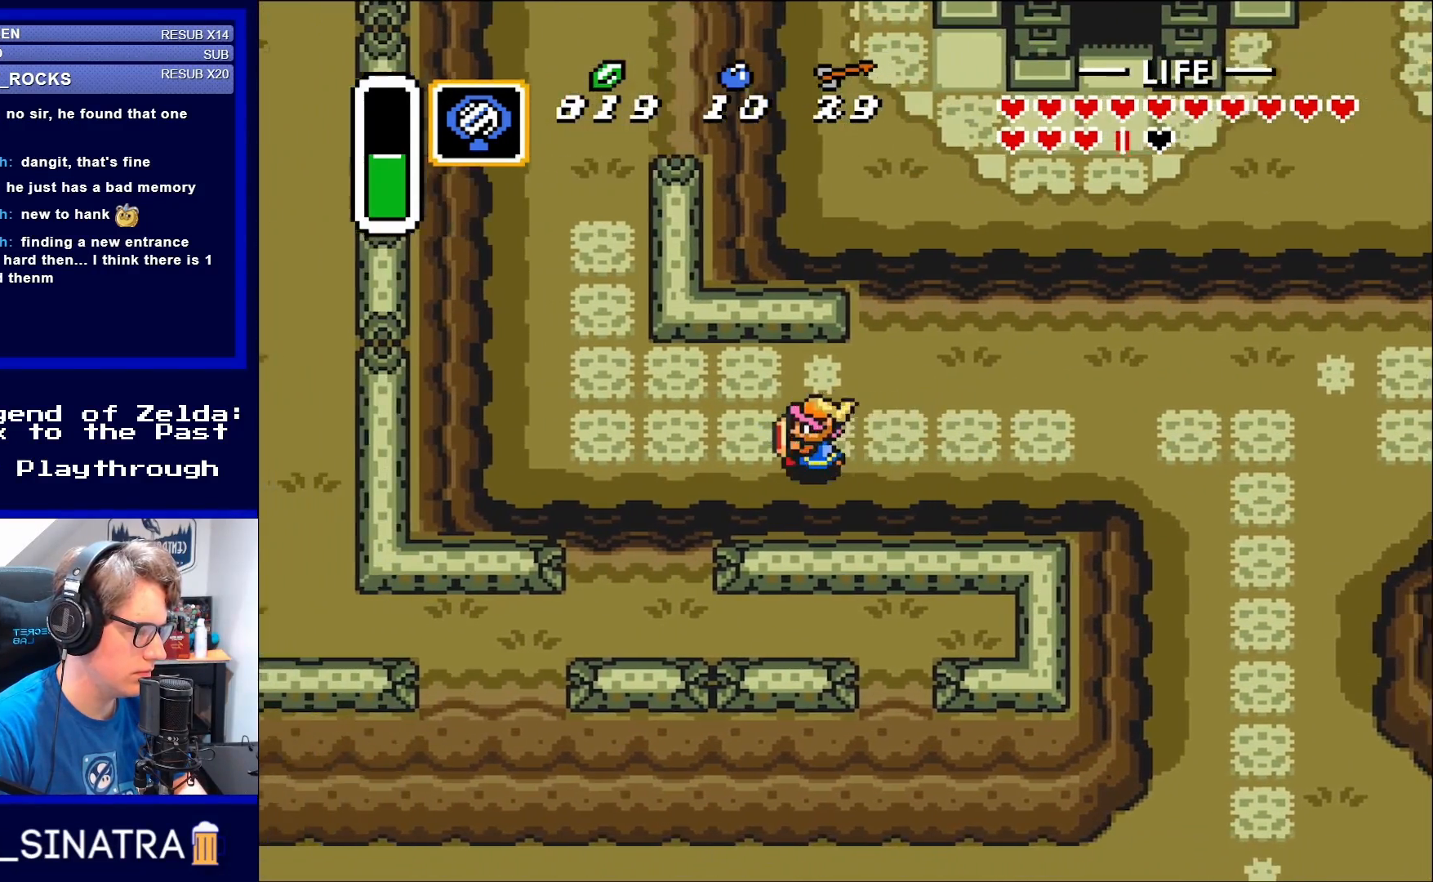
{"buttons": ["A", "DPAD_RIGHT"], "events": [[217, "DPAD_LEFT", "up"], [217, "DPAD_RIGHT", "down"], [333, "A", "down"]]}
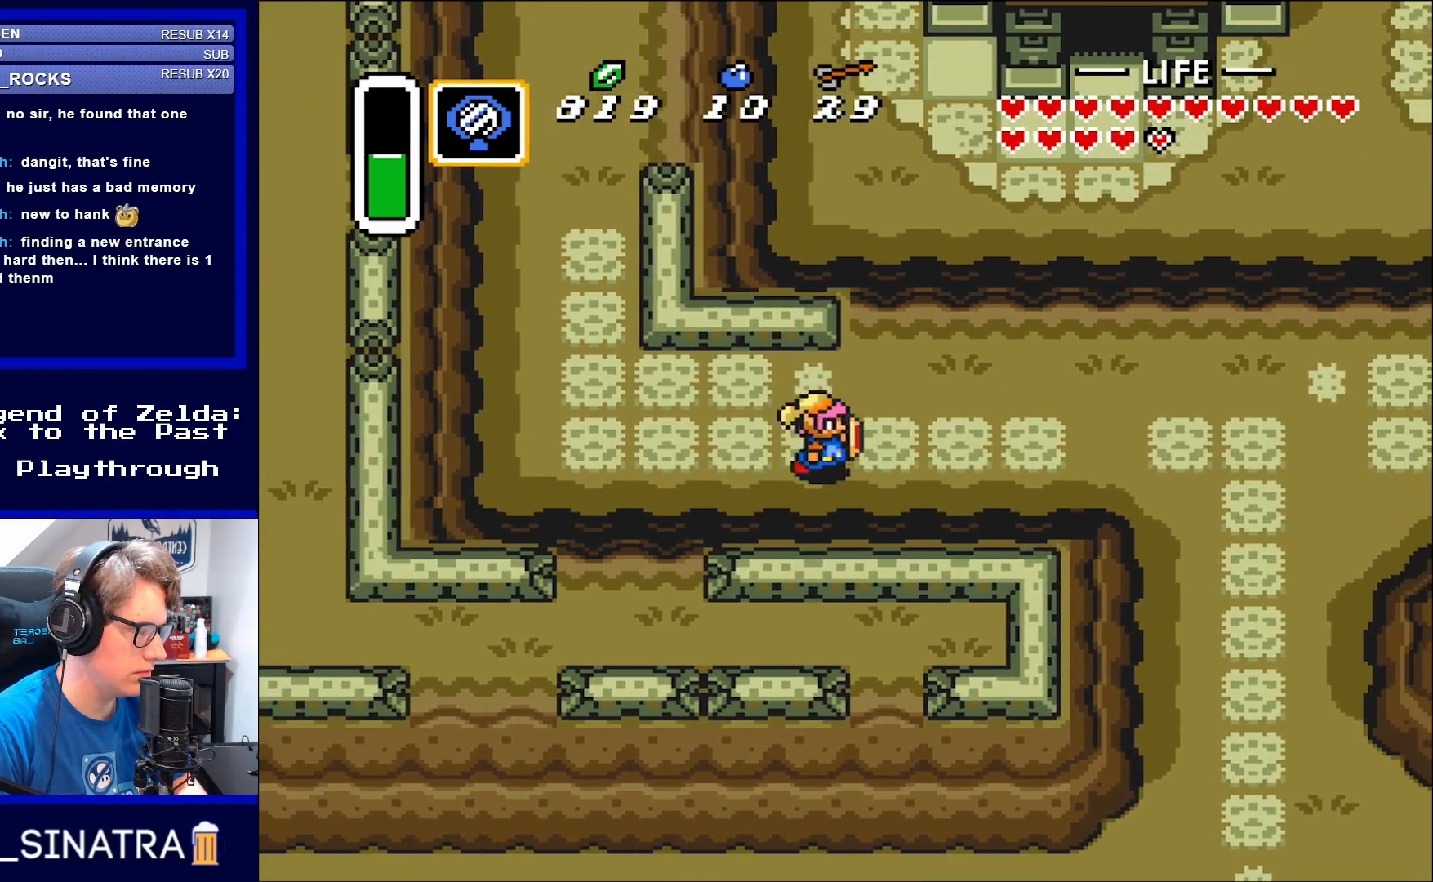
{"buttons": ["A", "DPAD_RIGHT"], "events": []}
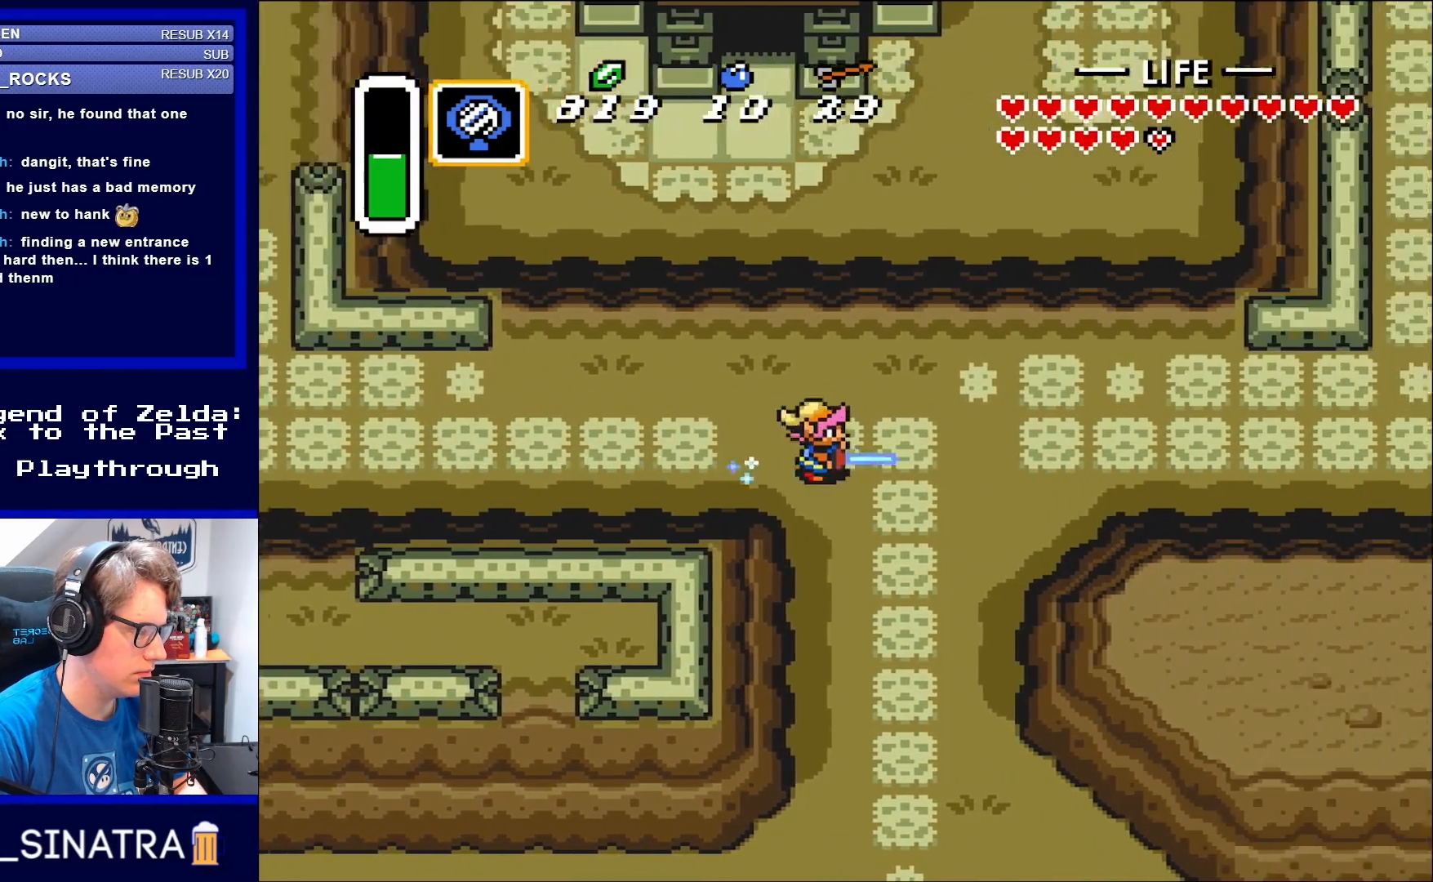
{"buttons": ["A"], "events": [[267, "DPAD_RIGHT", "up"]]}
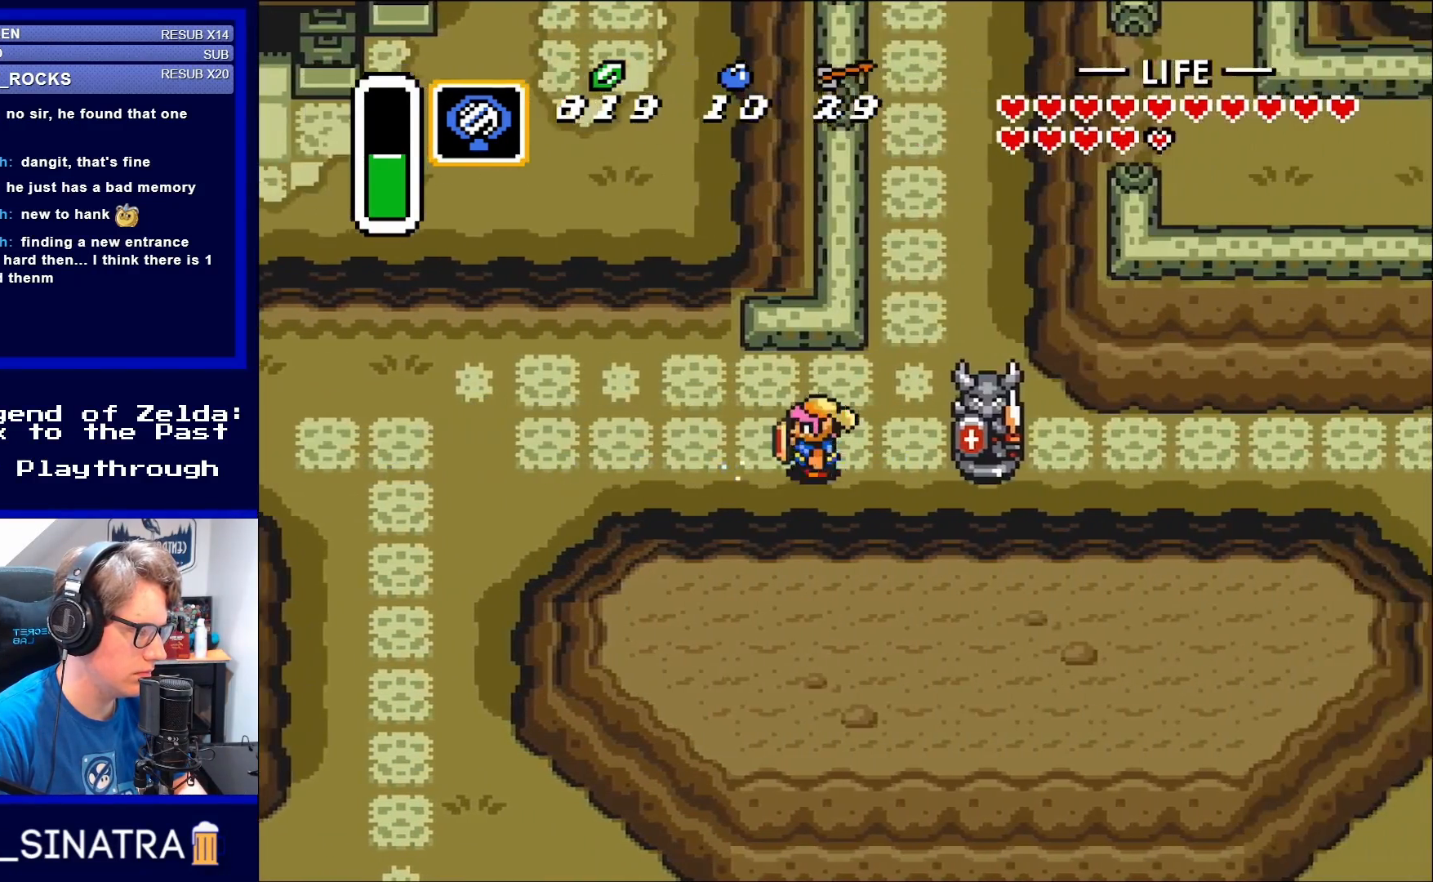
{"buttons": ["DPAD_RIGHT"], "events": [[100, "DPAD_LEFT", "down"], [117, "A", "up"], [333, "DPAD_LEFT", "up"], [333, "DPAD_UP", "down"], [367, "DPAD_RIGHT", "down"], [367, "DPAD_UP", "up"]]}
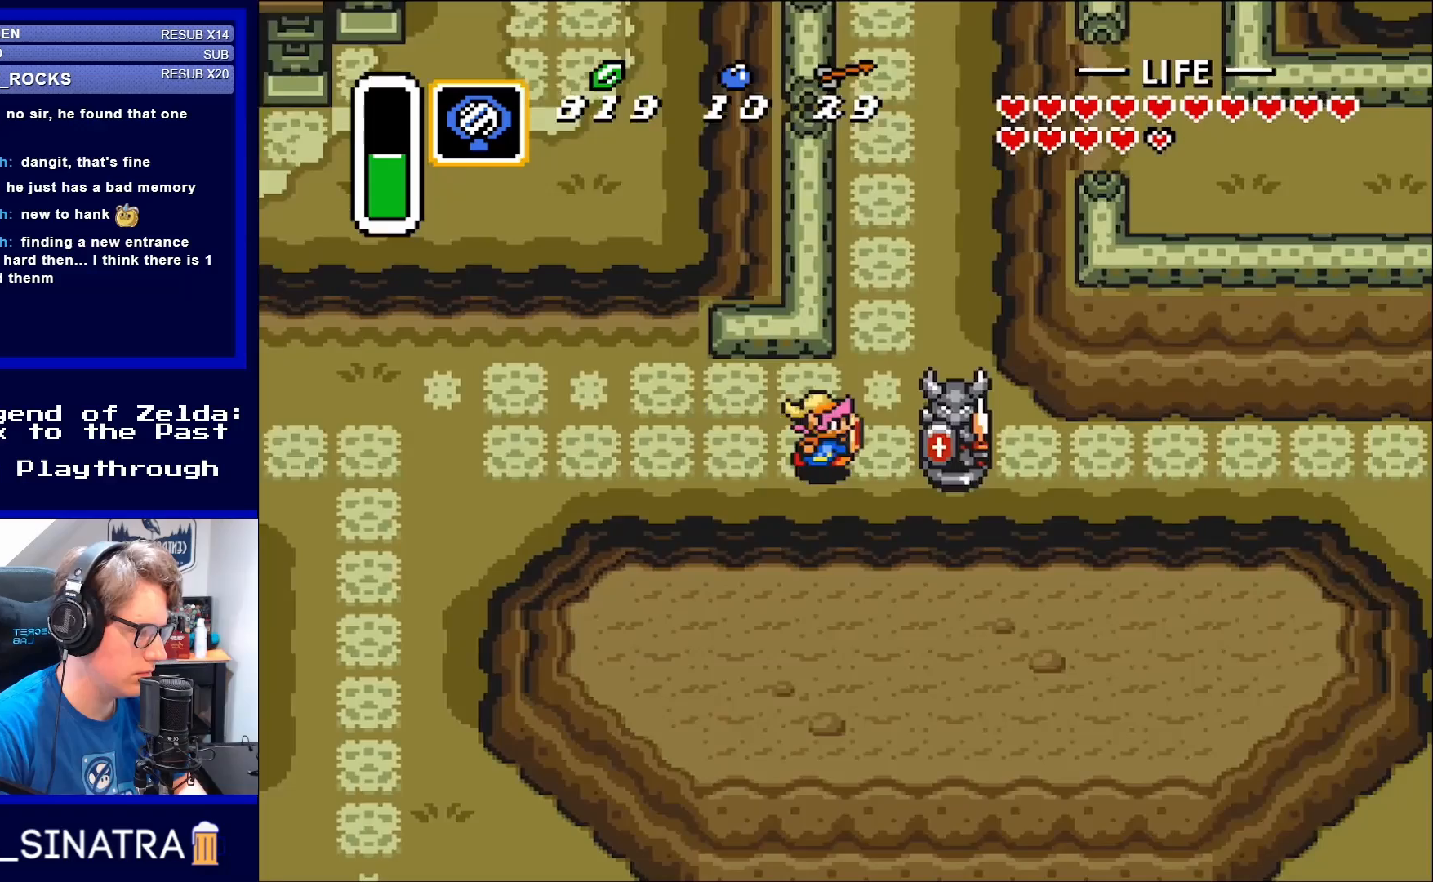
{"buttons": [], "events": [[150, "B", "down"], [150, "DPAD_RIGHT", "up"], [300, "B", "up"]]}
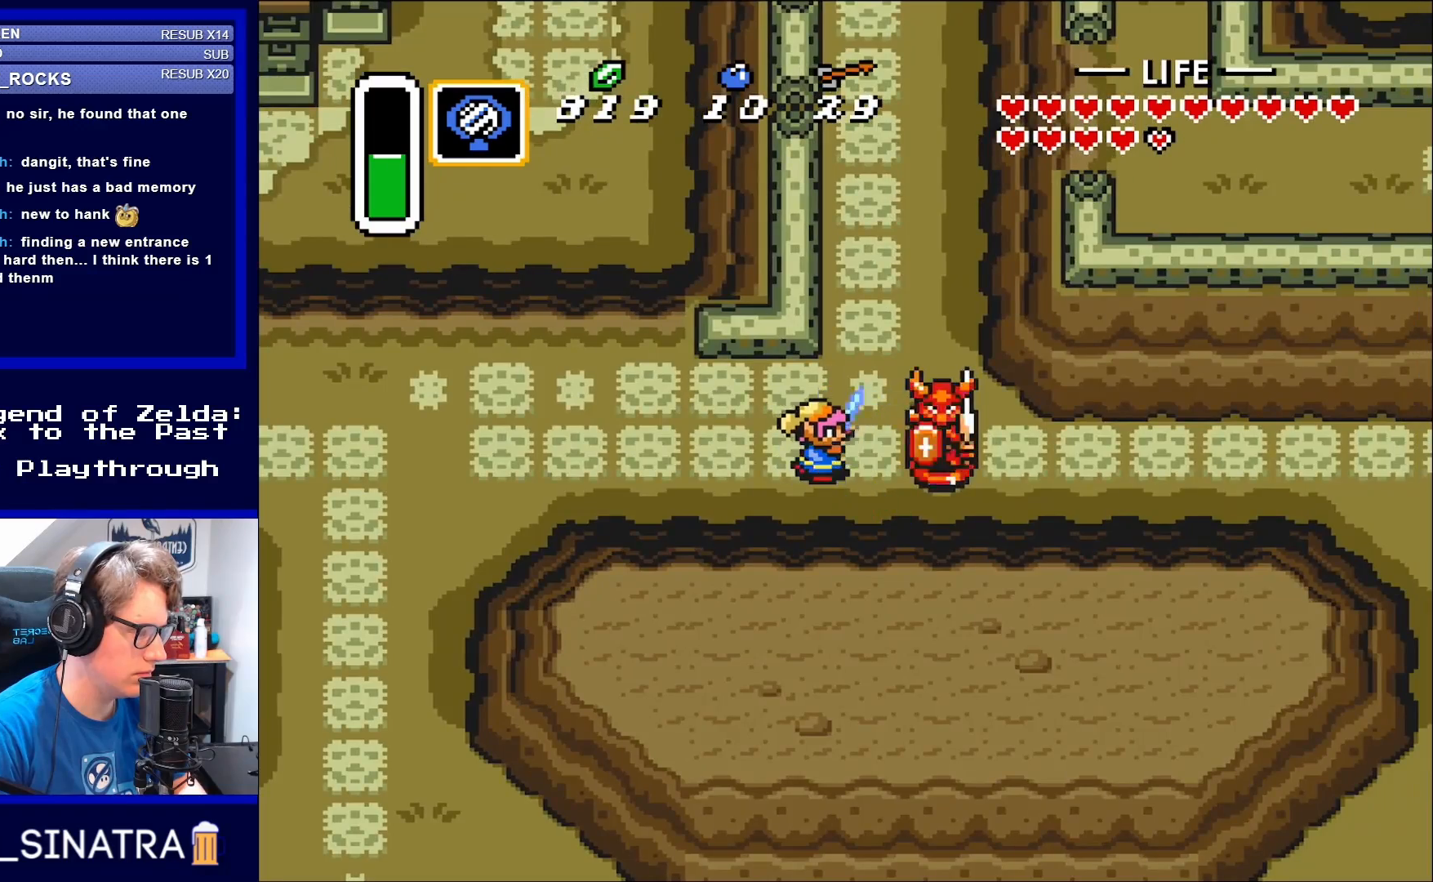
{"buttons": [], "events": [[100, "B", "down"], [183, "B", "up"], [300, "B", "down"], [383, "B", "up"]]}
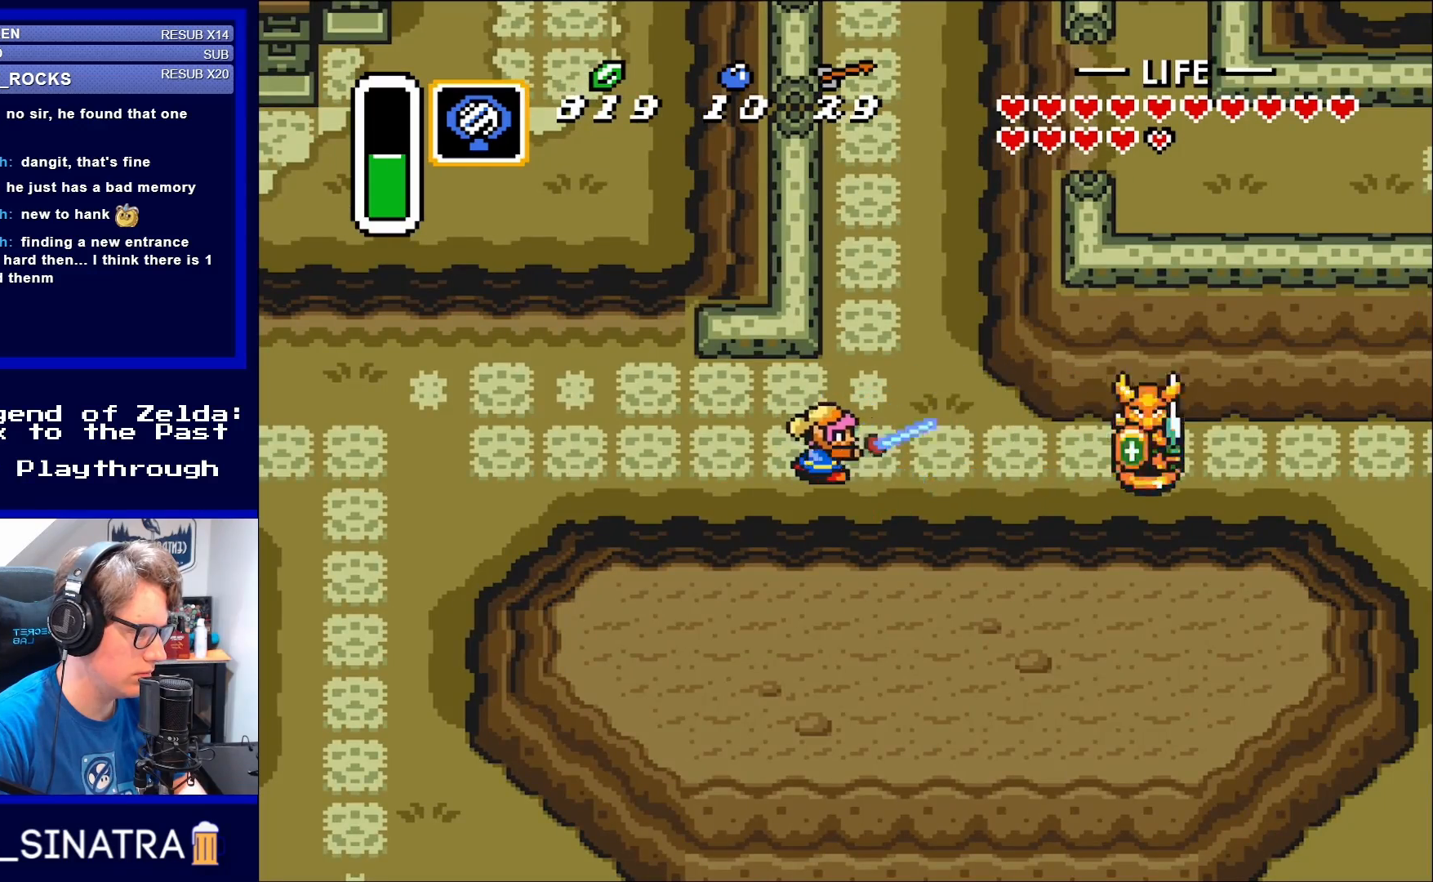
{"buttons": ["DPAD_RIGHT"], "events": [[33, "B", "down"], [150, "B", "up"], [417, "DPAD_RIGHT", "down"]]}
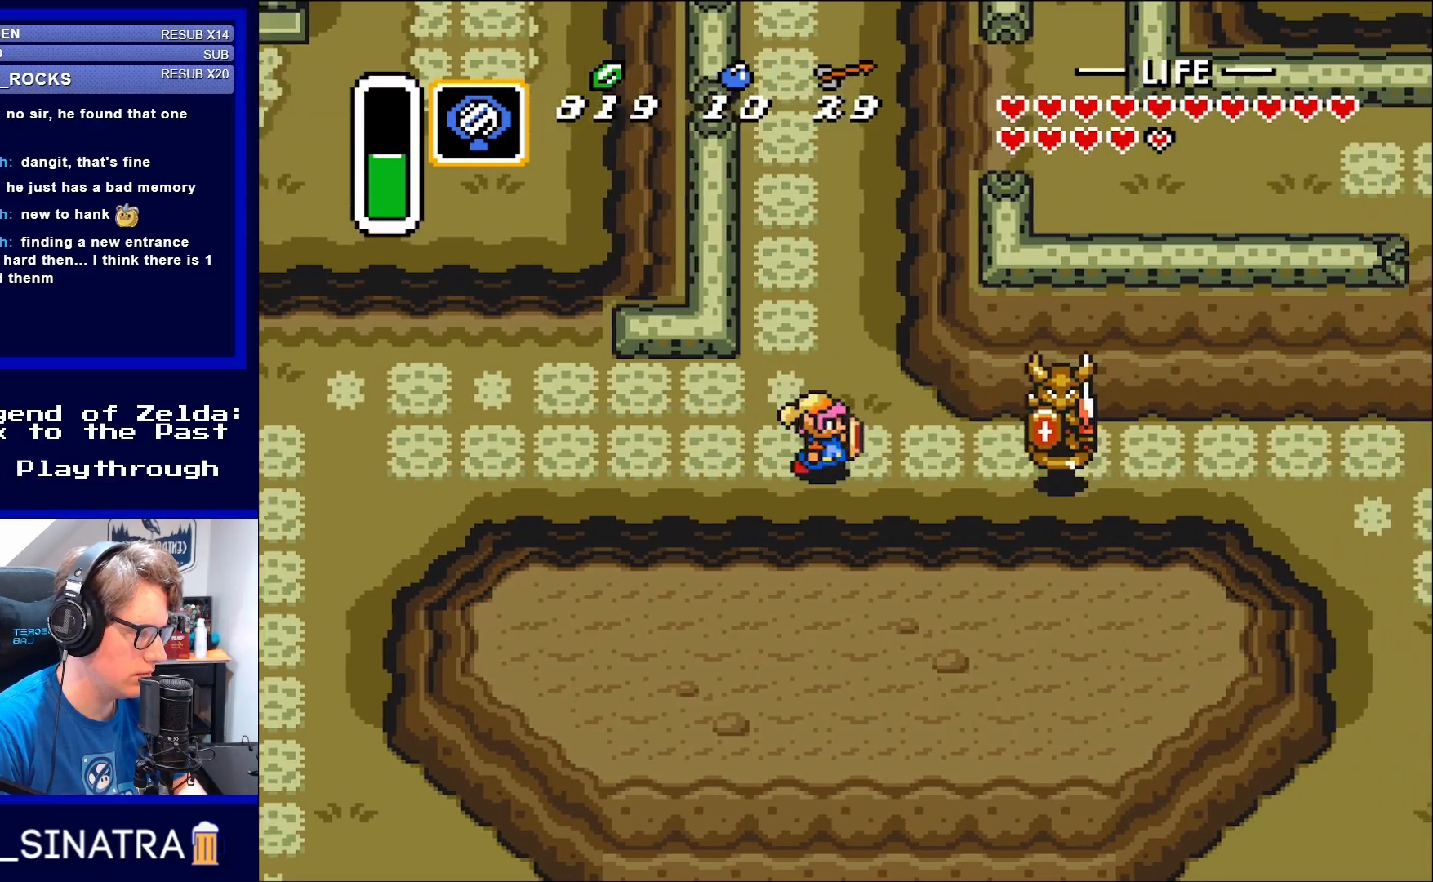
{"buttons": ["B", "DPAD_RIGHT"], "events": [[217, "B", "down"], [383, "B", "up"], [500, "B", "down"]]}
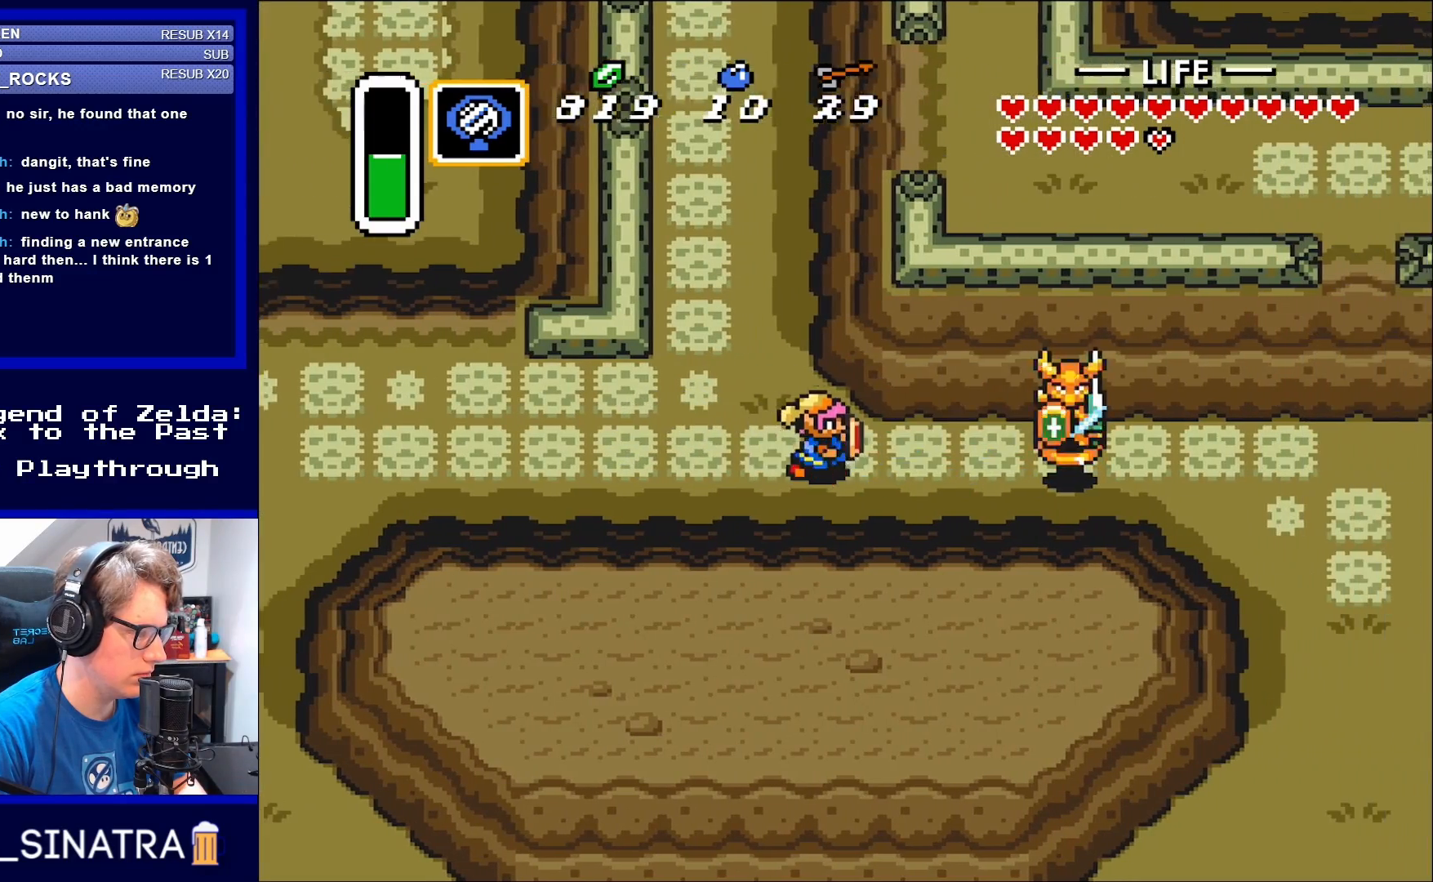
{"buttons": ["DPAD_RIGHT"], "events": [[117, "B", "up"]]}
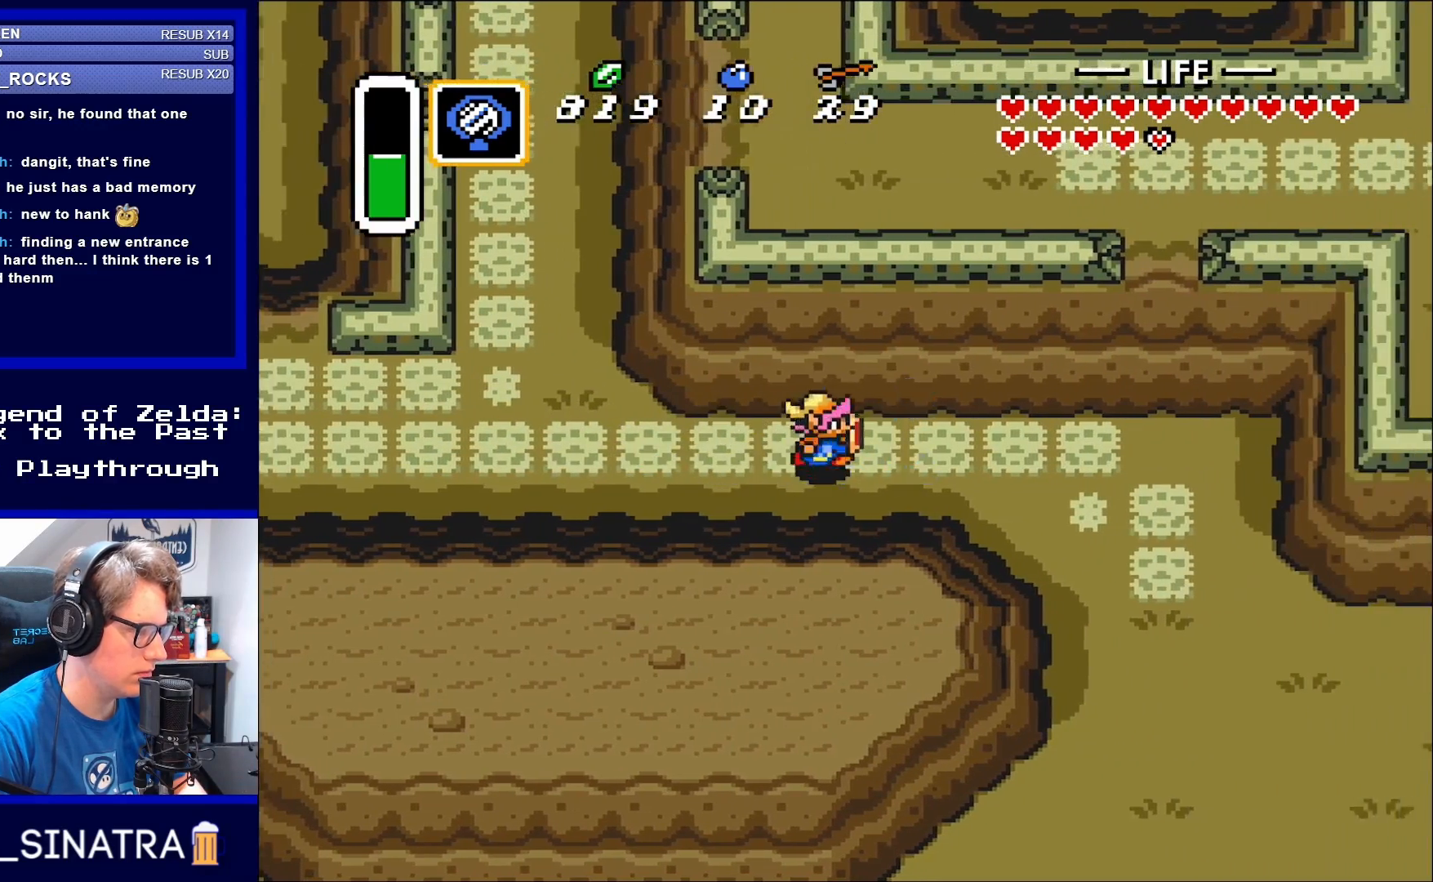
{"buttons": ["DPAD_RIGHT"], "events": []}
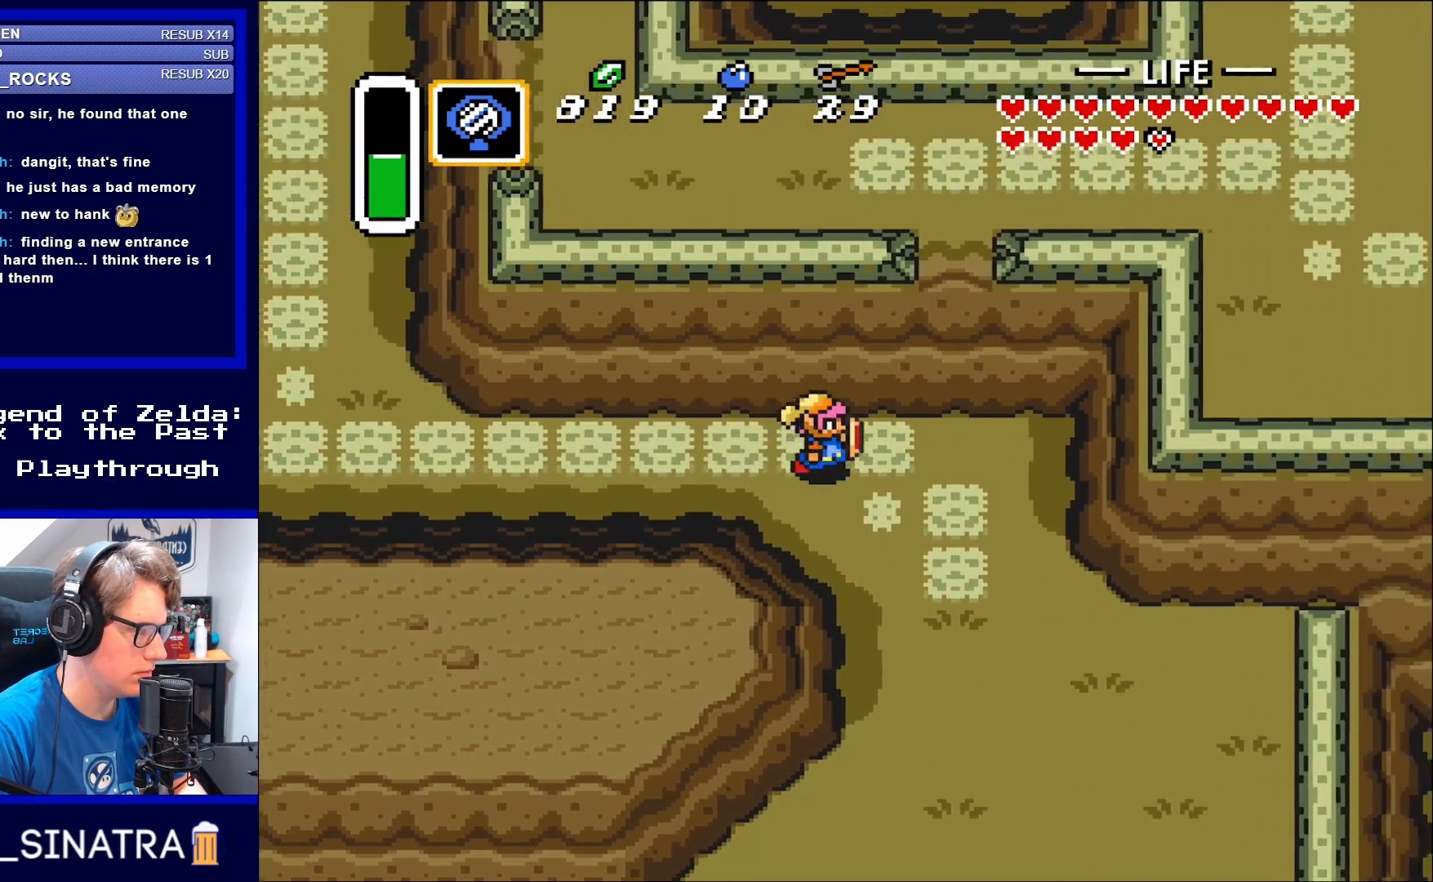
{"buttons": ["DPAD_DOWN", "DPAD_RIGHT"], "events": [[117, "DPAD_DOWN", "down"]]}
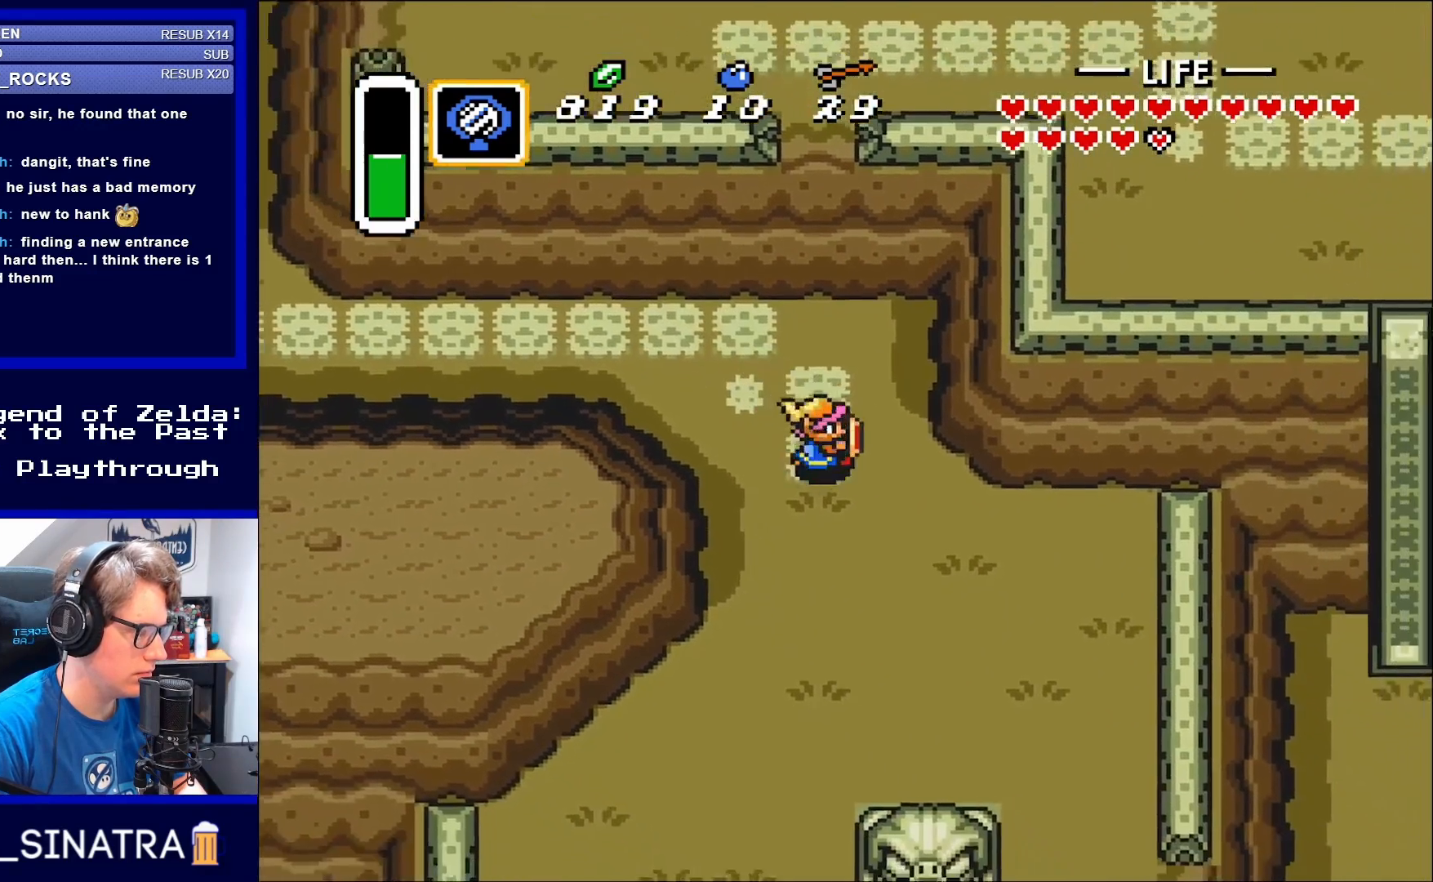
{"buttons": ["DPAD_DOWN", "DPAD_RIGHT"], "events": []}
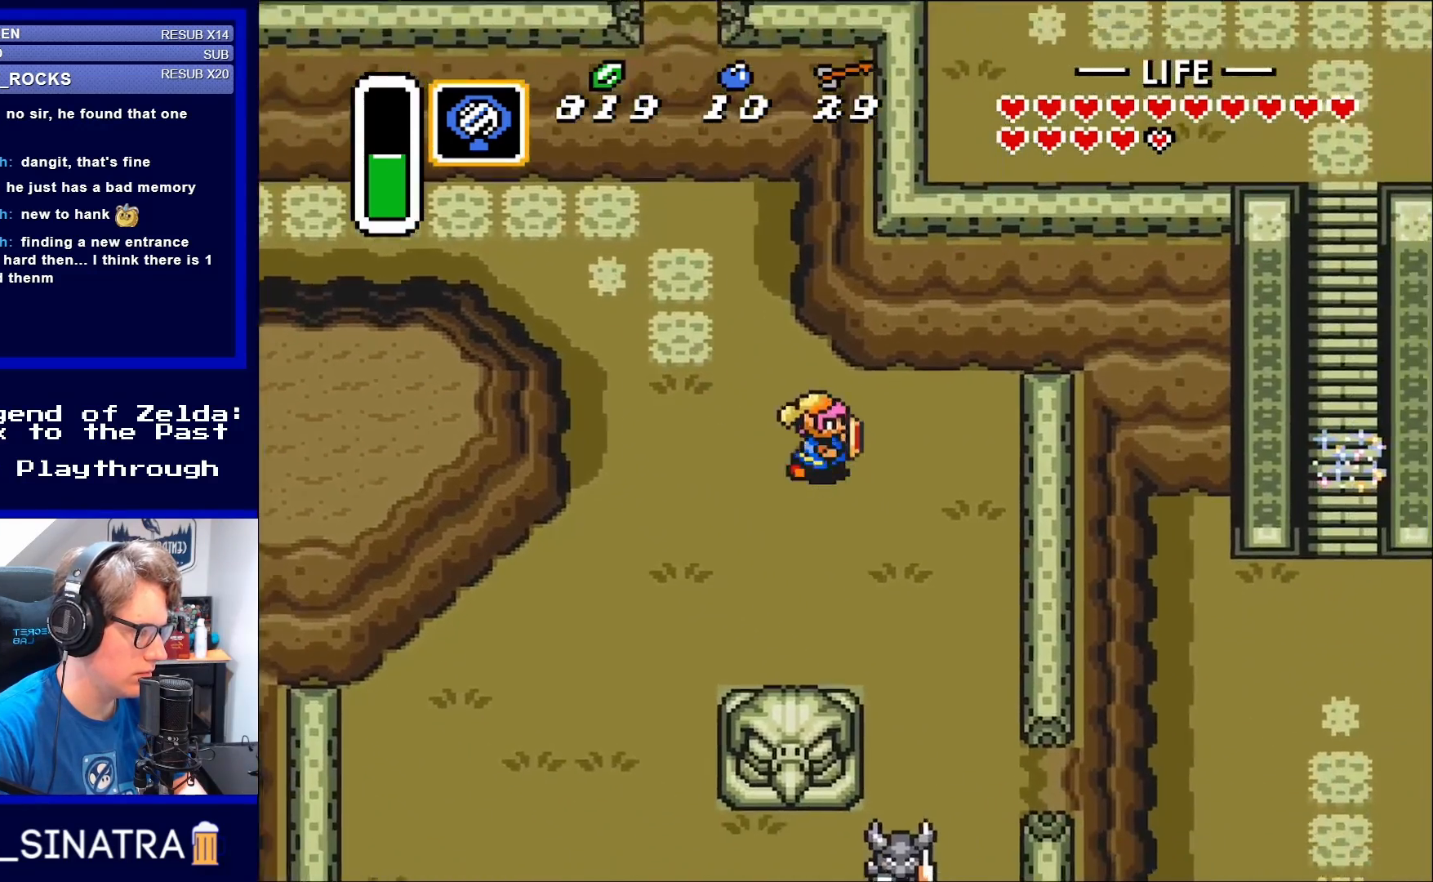
{"buttons": ["DPAD_DOWN"], "events": [[417, "DPAD_RIGHT", "up"]]}
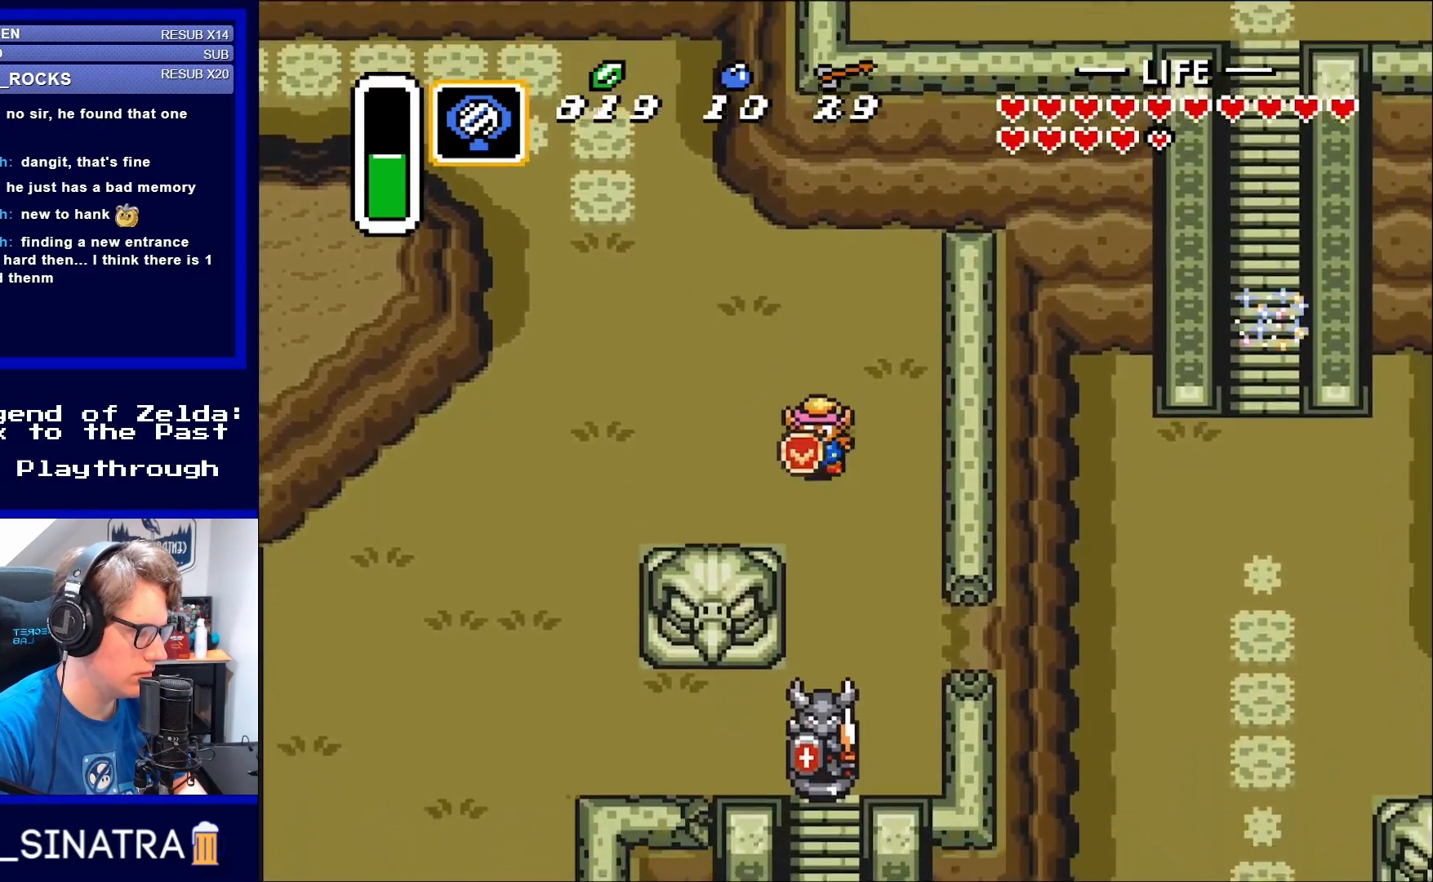
{"buttons": ["DPAD_DOWN"], "events": []}
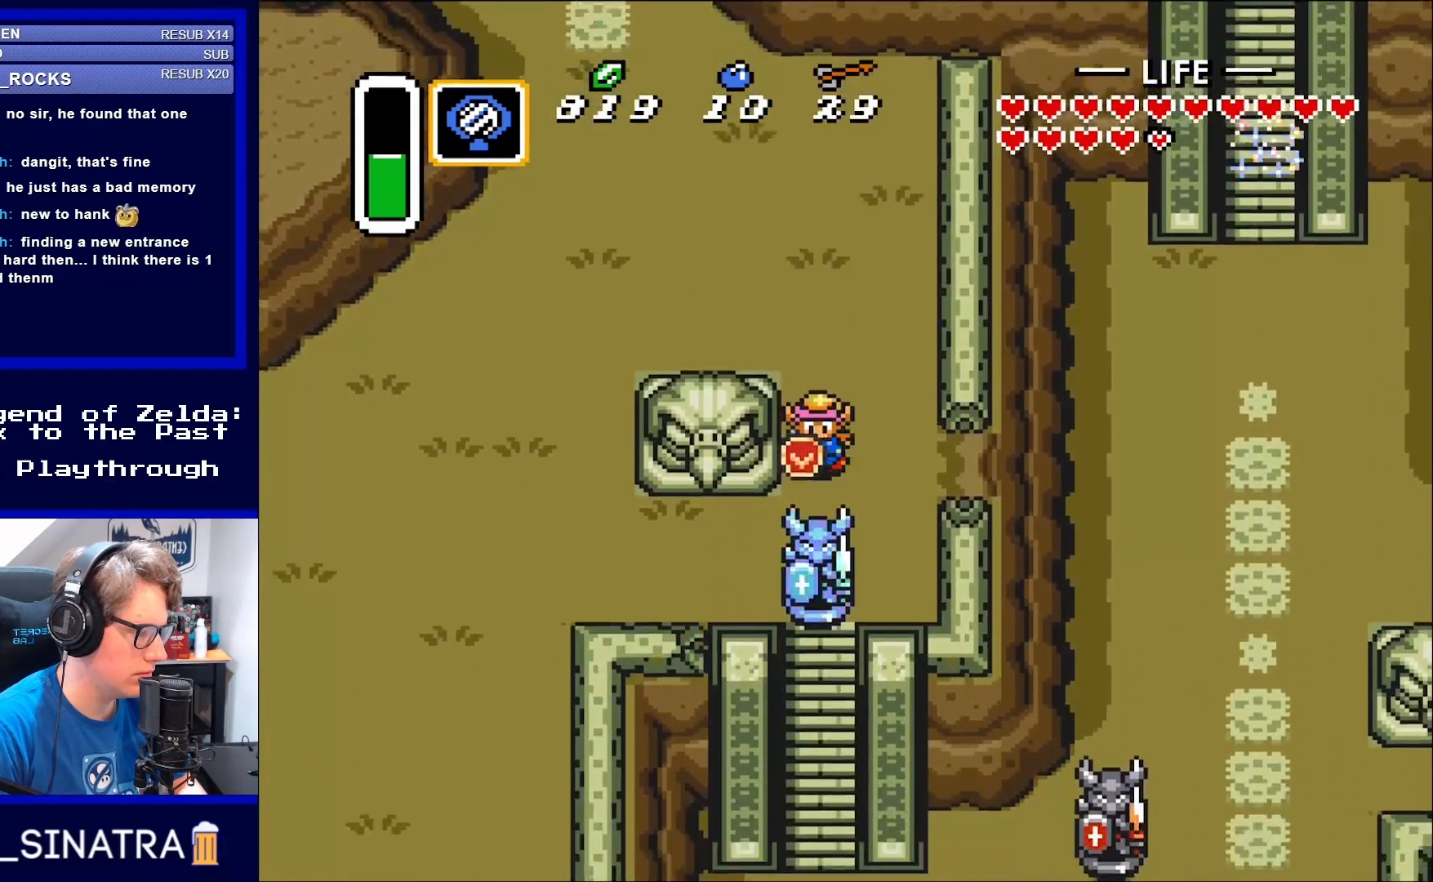
{"buttons": ["DPAD_RIGHT"], "events": [[167, "DPAD_DOWN", "up"], [167, "DPAD_RIGHT", "down"]]}
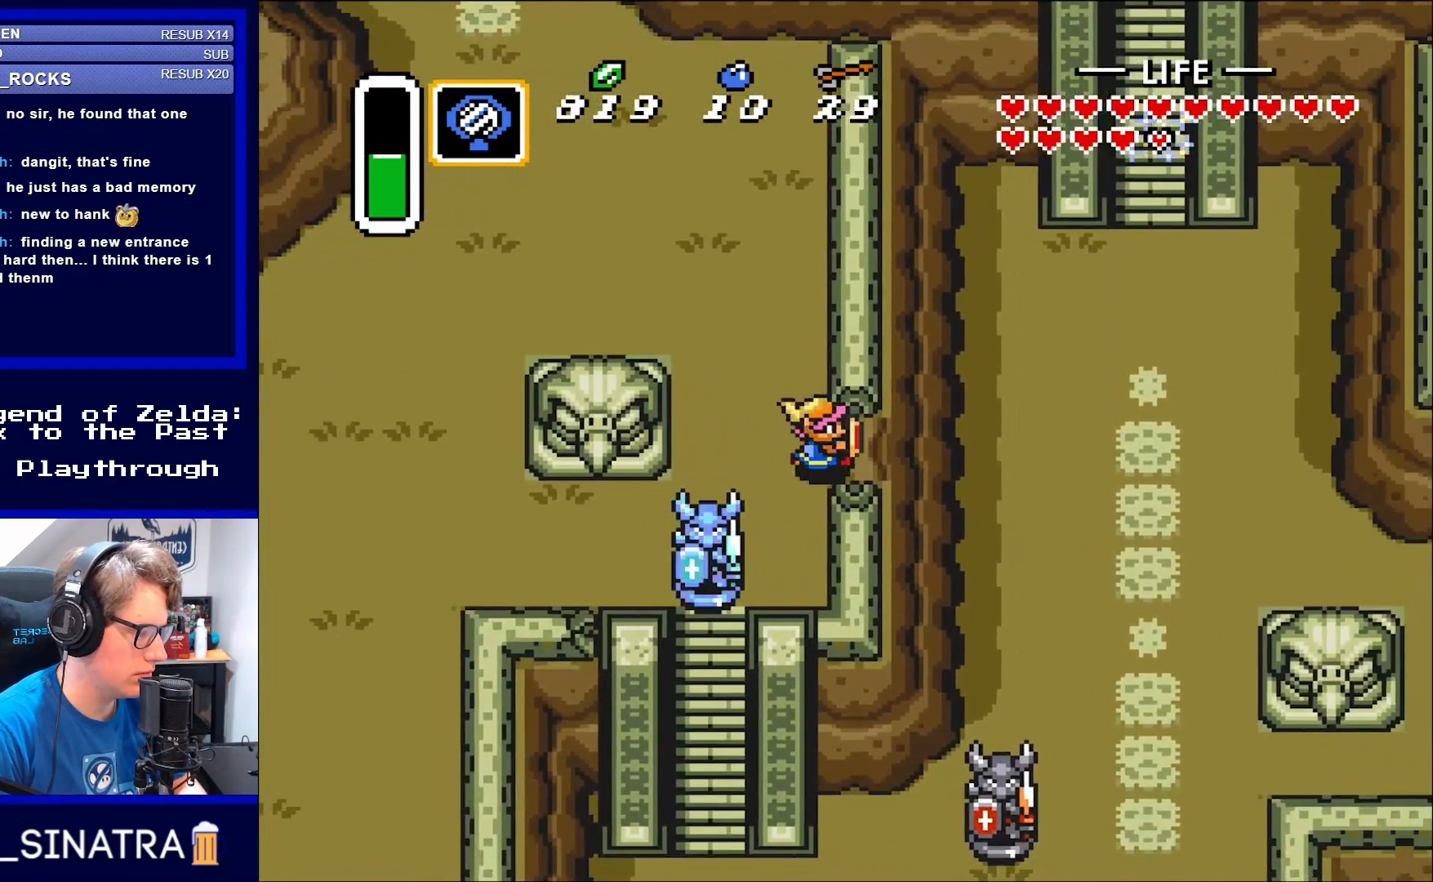
{"buttons": ["DPAD_RIGHT"], "events": []}
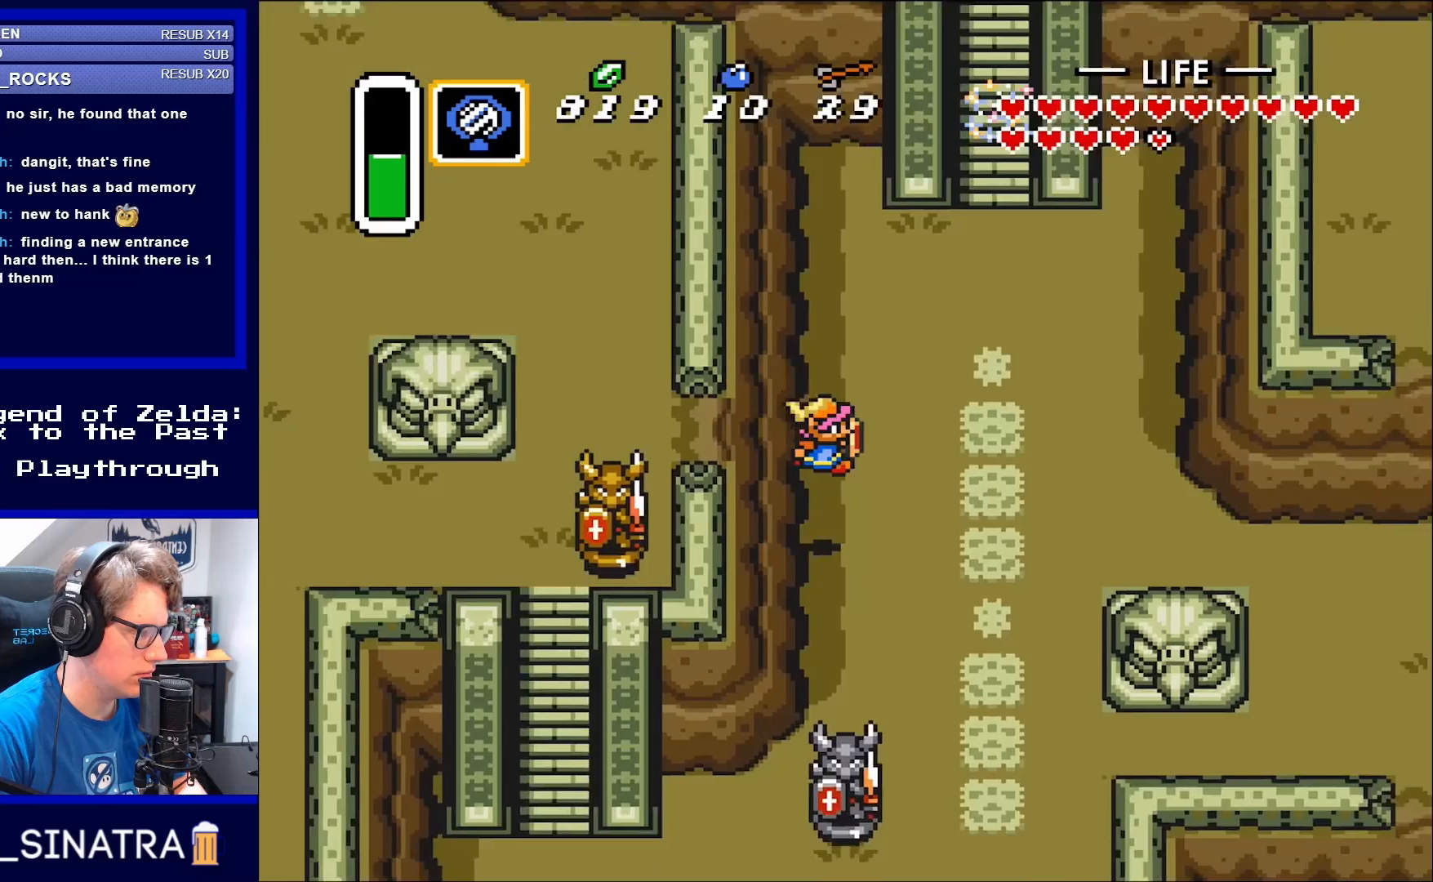
{"buttons": ["DPAD_RIGHT"], "events": []}
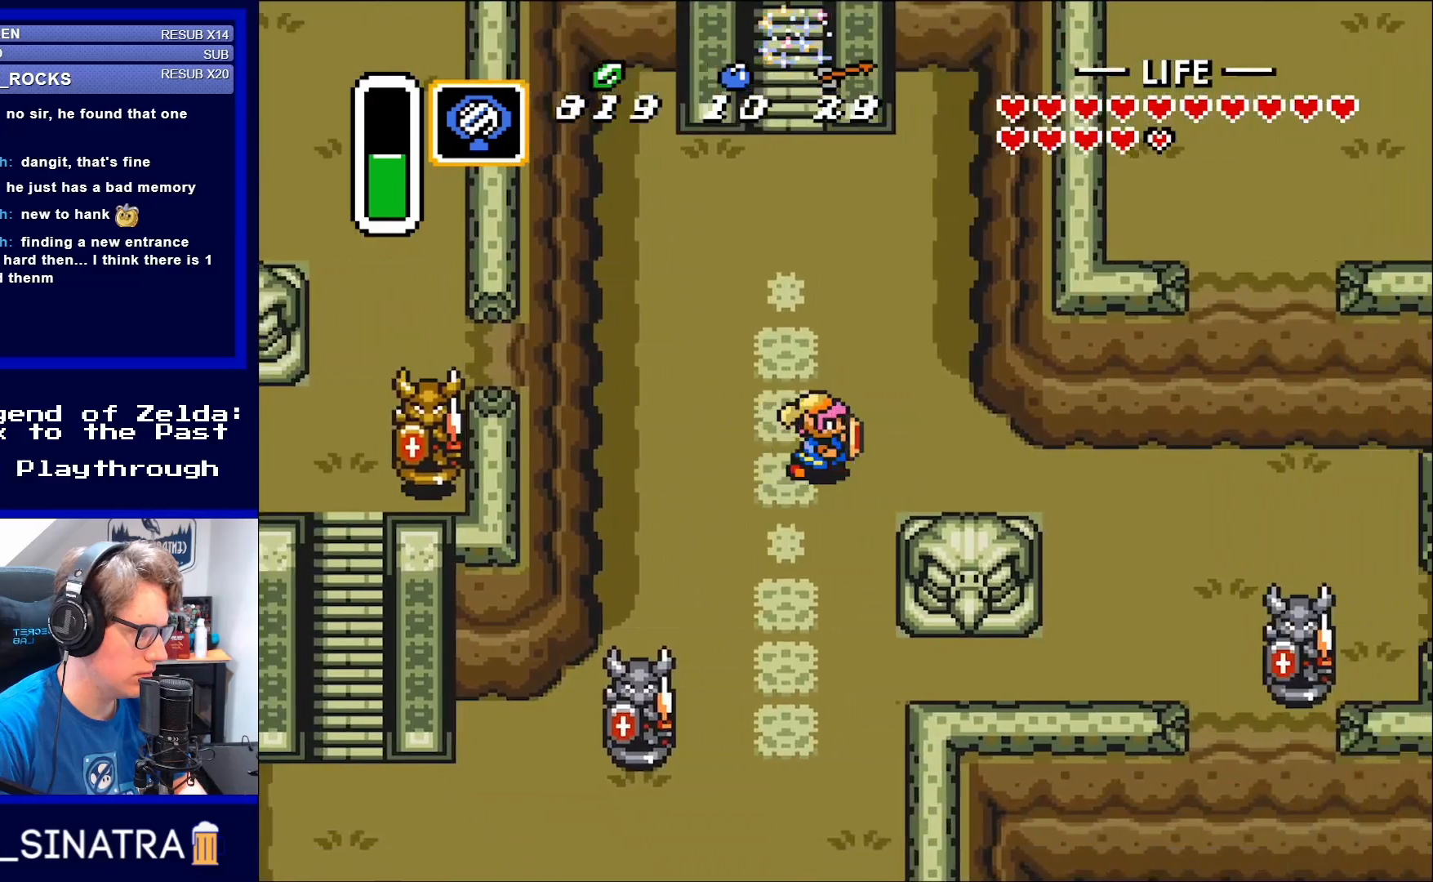
{"buttons": ["DPAD_RIGHT"], "events": []}
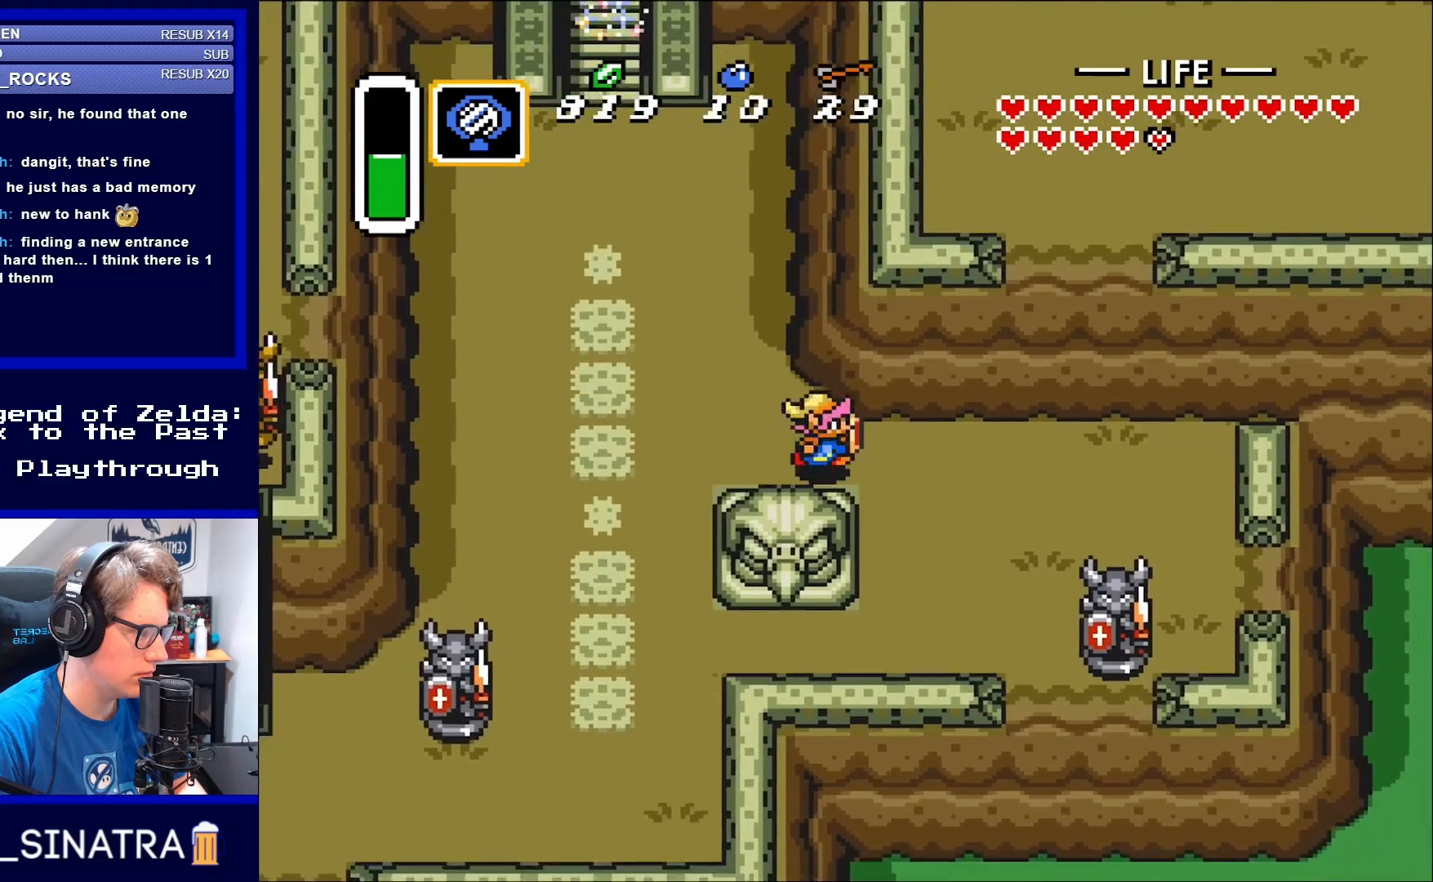
{"buttons": ["DPAD_RIGHT"], "events": []}
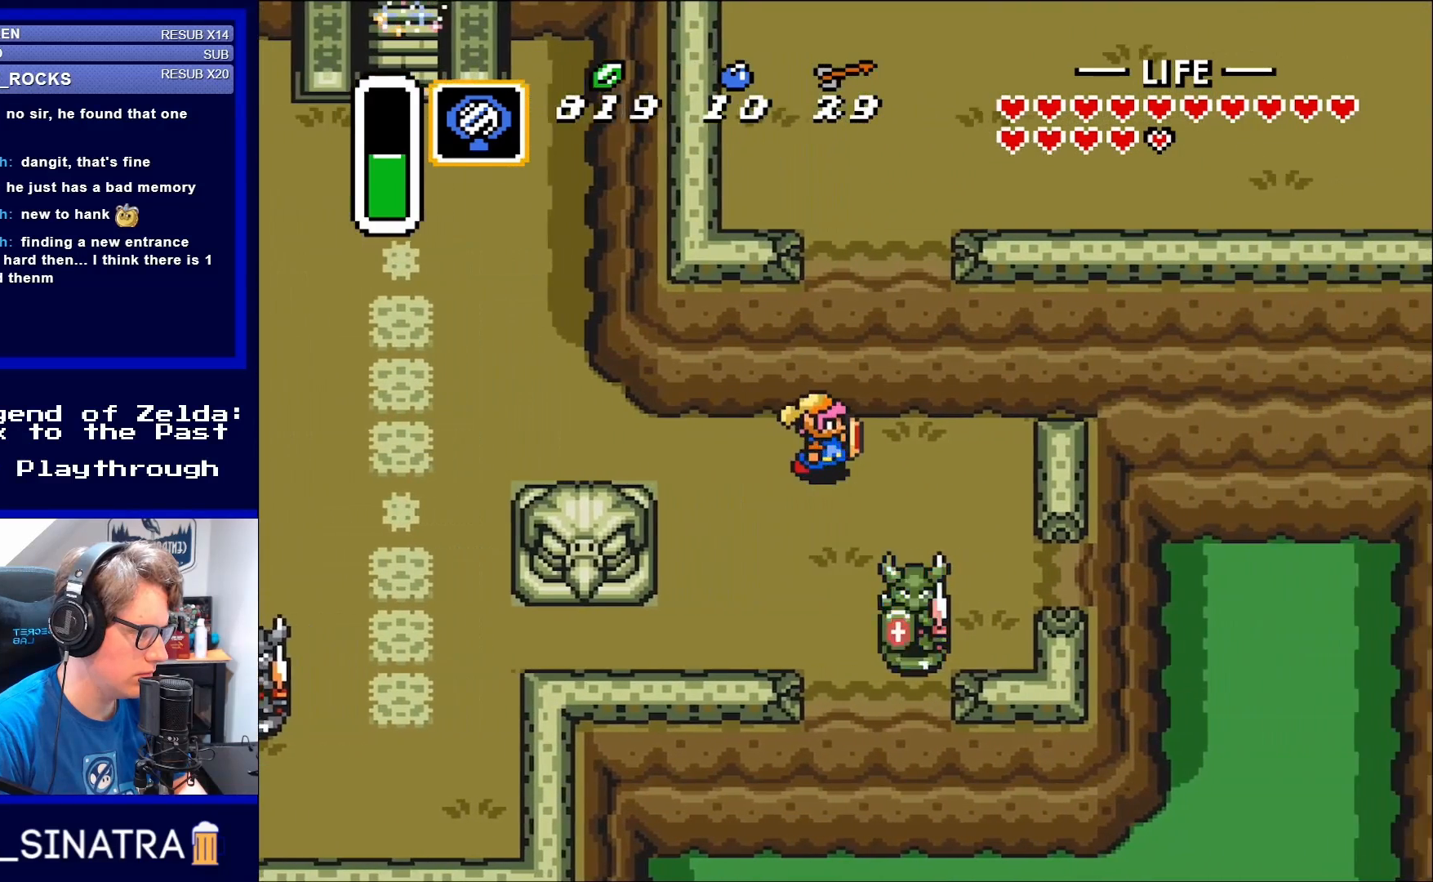
{"buttons": ["DPAD_LEFT"], "events": [[450, "DPAD_RIGHT", "up"], [450, "DPAD_UP", "down"], [500, "DPAD_LEFT", "down"], [500, "DPAD_UP", "up"]]}
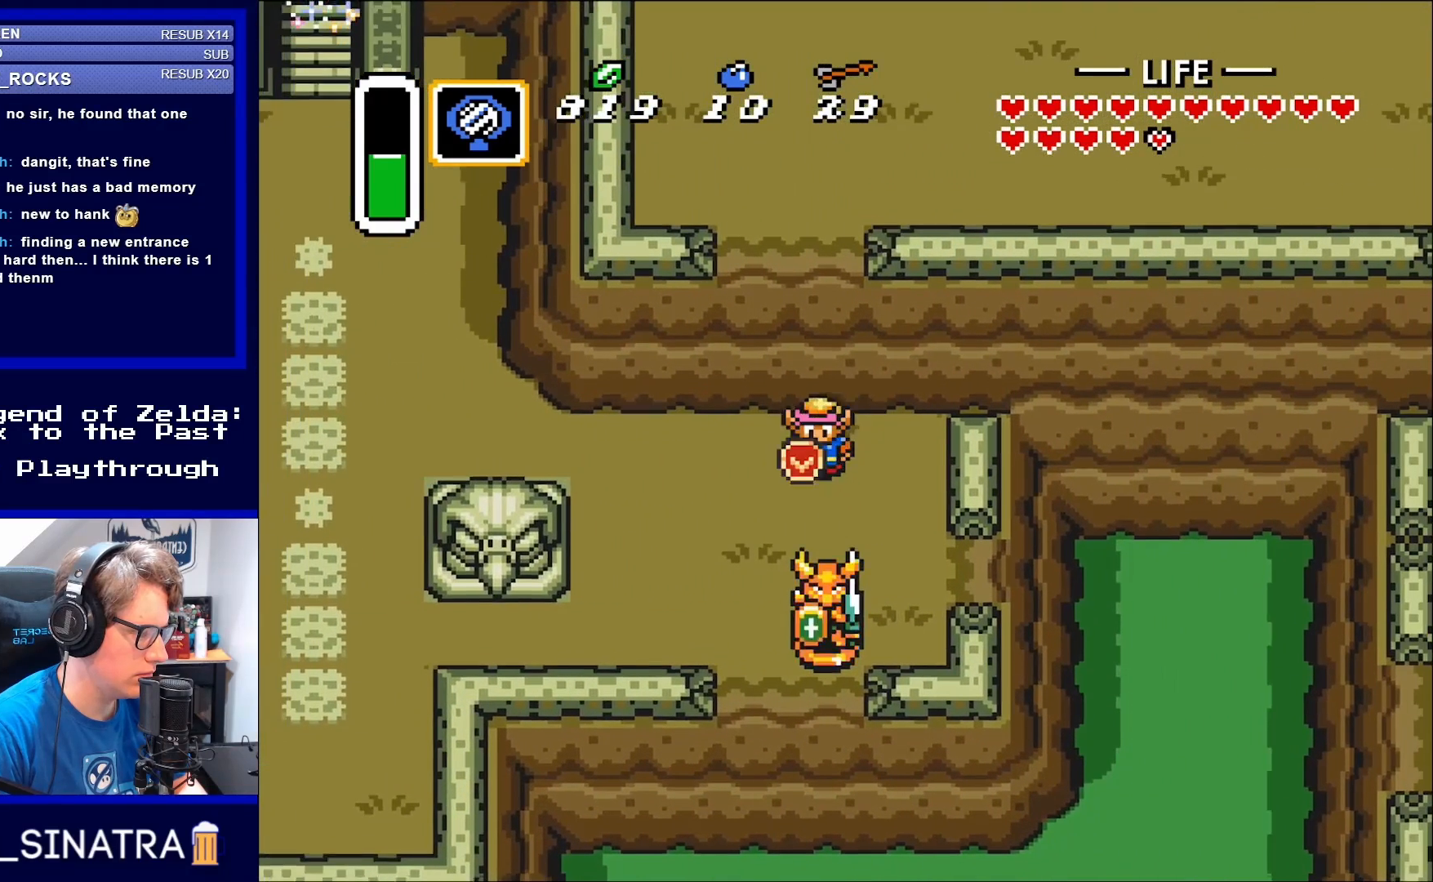
{"buttons": [], "events": [[100, "DPAD_LEFT", "up"], [117, "DPAD_DOWN", "down"], [183, "B", "down"], [267, "DPAD_DOWN", "up"], [333, "B", "up"]]}
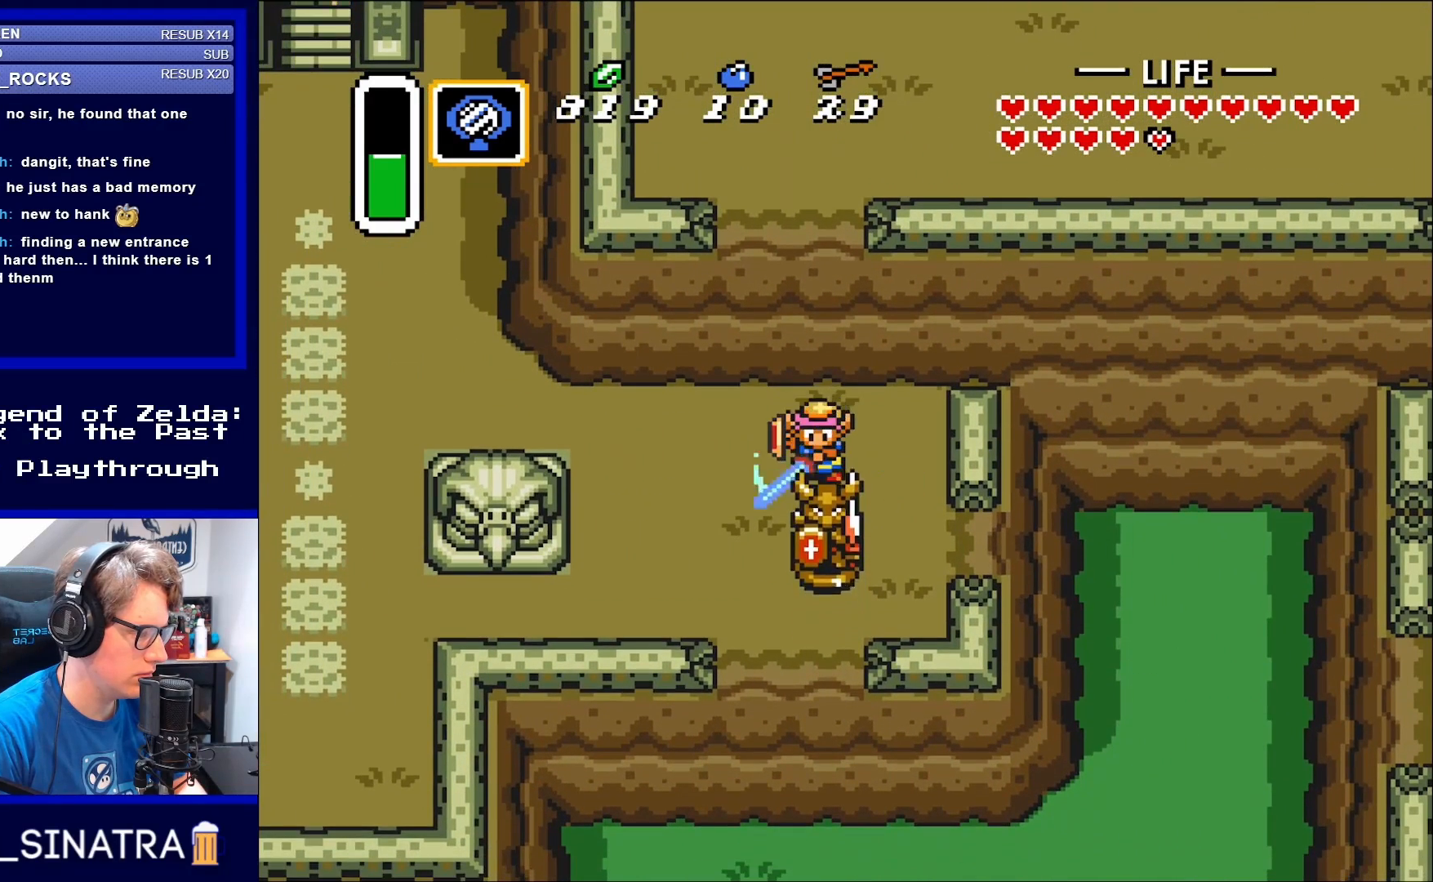
{"buttons": ["B"], "events": [[67, "DPAD_DOWN", "down"], [100, "B", "down"], [100, "DPAD_DOWN", "up"], [217, "B", "up"], [367, "B", "down"]]}